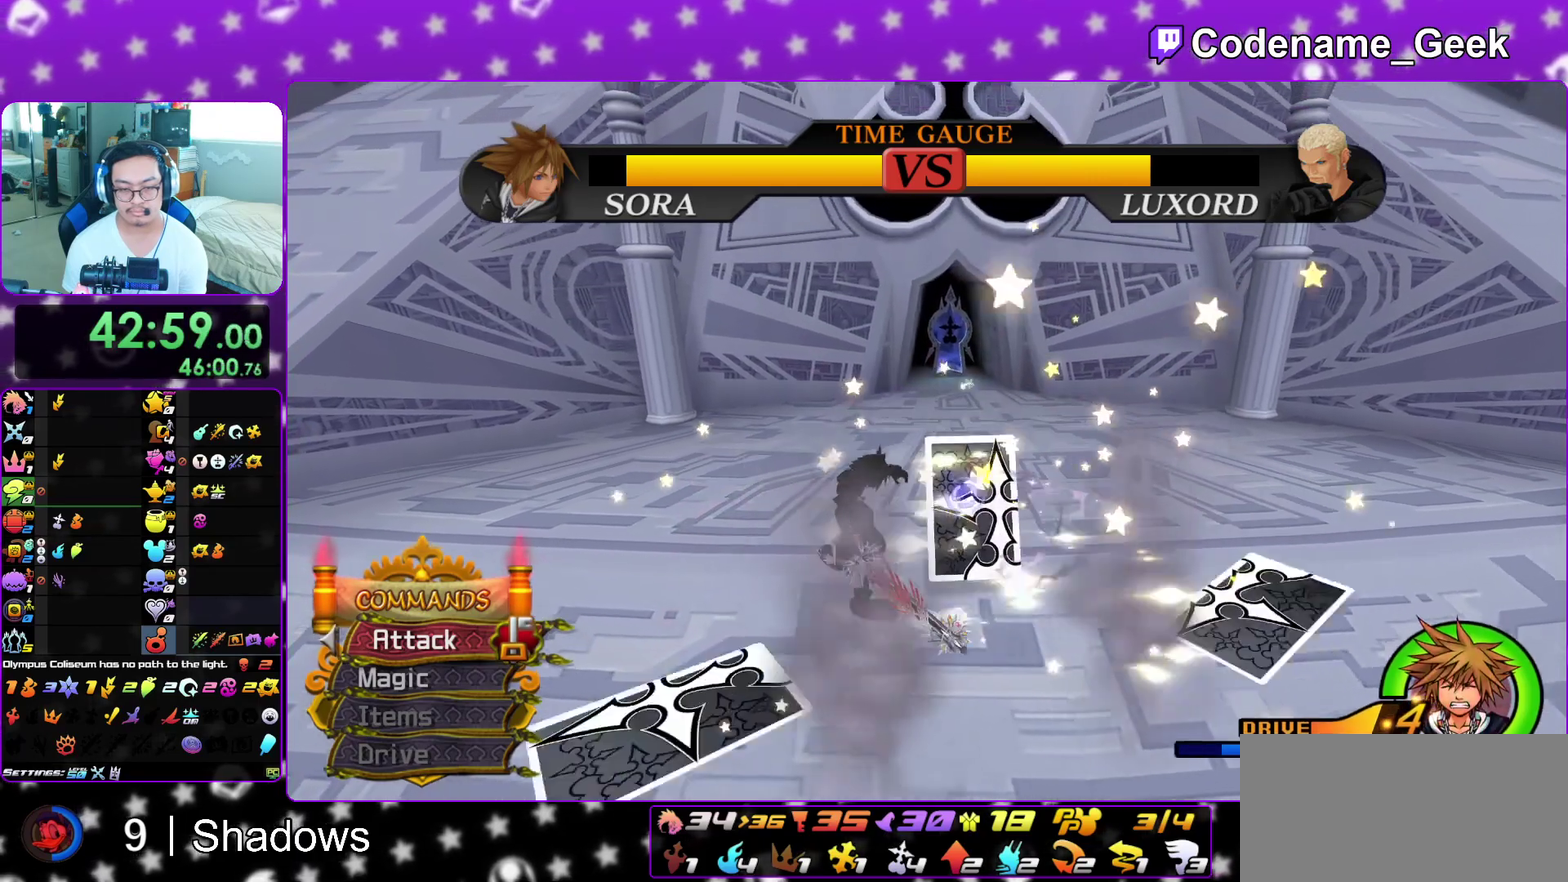
Gameplay with a controller (Nintendo layout); each line is a JSON object with the inputs held at the frame after it (dt_ms = milliseconds from this image to that frame). "events" lists button and stick changes between this image and that frame as [ms after this image, input, new state], when the widget could be followed in between. This overlay highlights the sticks when they move; stick clicks (L3 R3) are not distinguishable. Not read: L3 R3 SELECT START.
{"dt_ms": 400, "buttons": [], "left_stick": "up-left", "right_stick": "down", "events": [[217, "right_stick", "down"], [250, "left_stick", "up-left"]]}
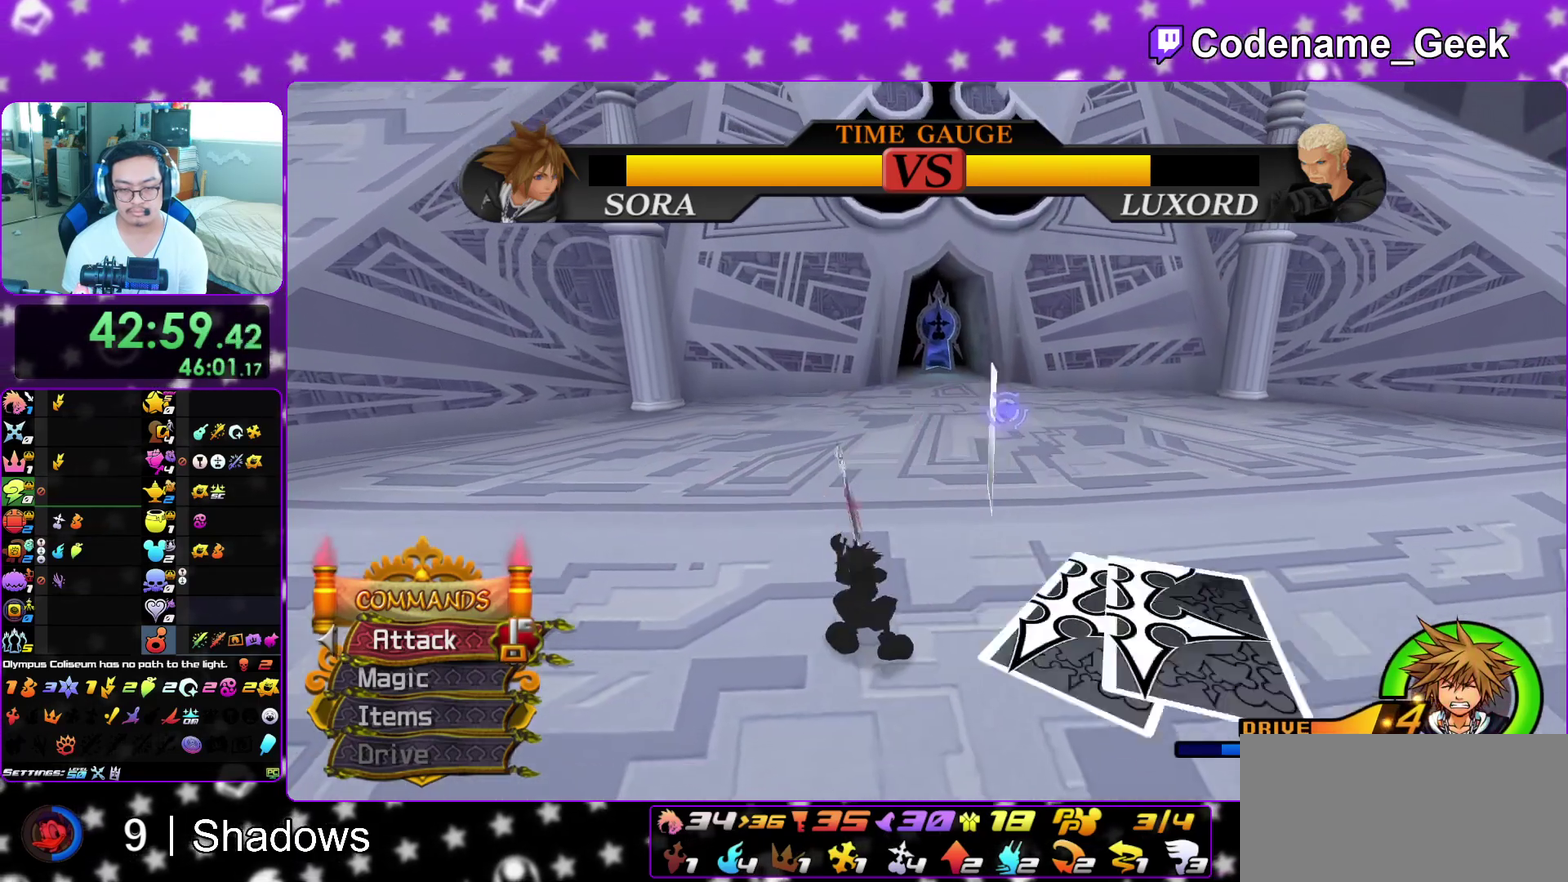
{"dt_ms": 800, "buttons": ["DPAD_DOWN"], "left_stick": "center", "right_stick": "center", "events": [[50, "right_stick", "down-right"], [233, "left_stick", "left"], [300, "Y", "down"], [383, "Y", "up"], [533, "left_stick", "center"], [583, "right_stick", "center"], [750, "DPAD_DOWN", "down"]]}
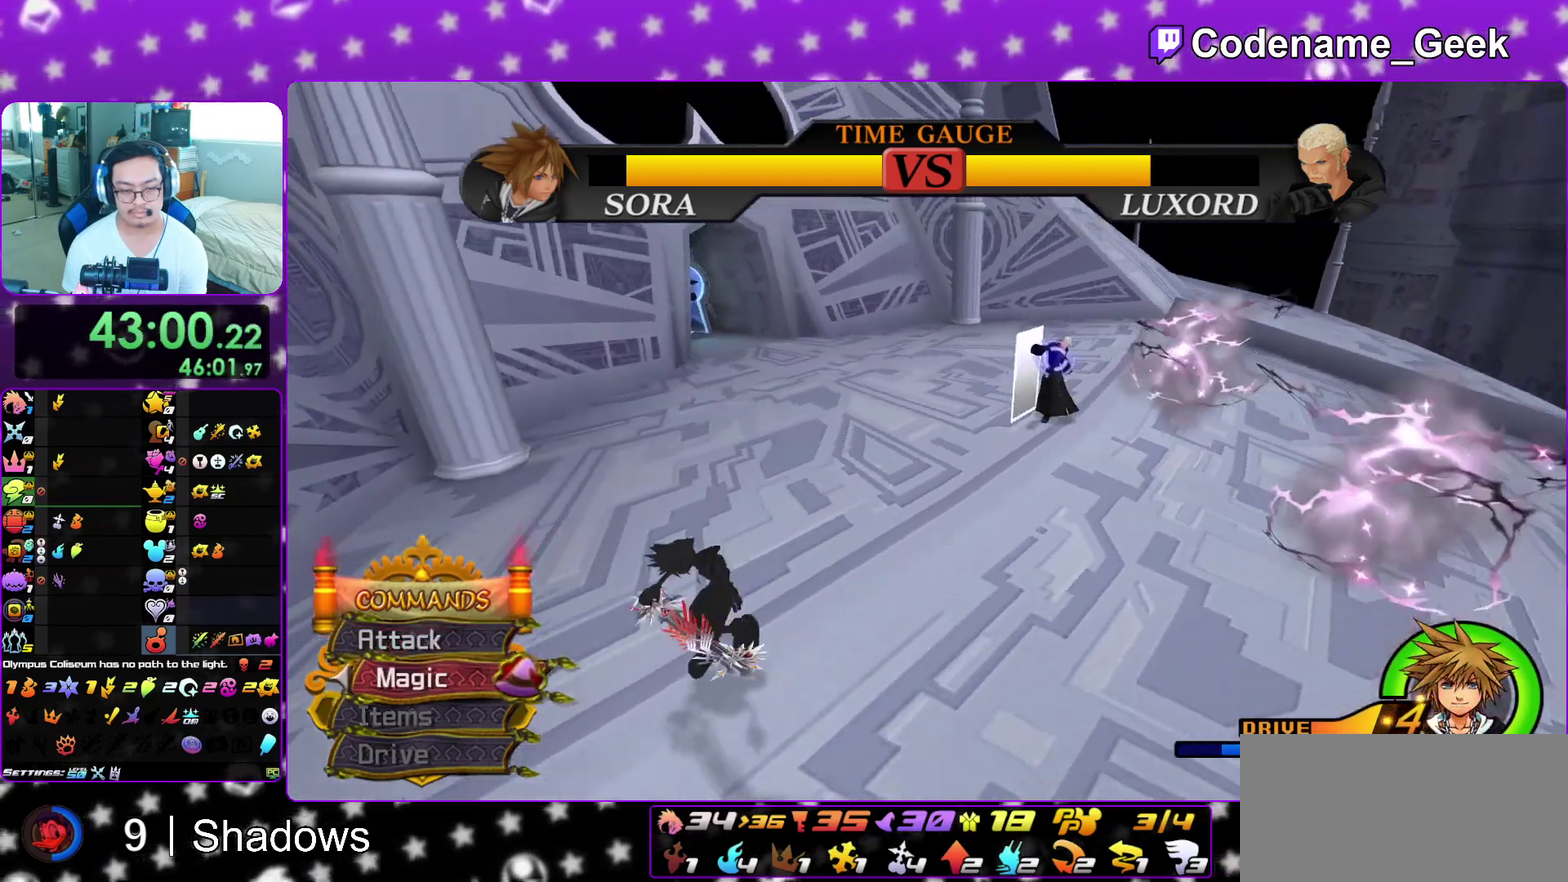
{"dt_ms": 300, "buttons": [], "left_stick": "center", "right_stick": "center", "events": [[33, "DPAD_DOWN", "up"]]}
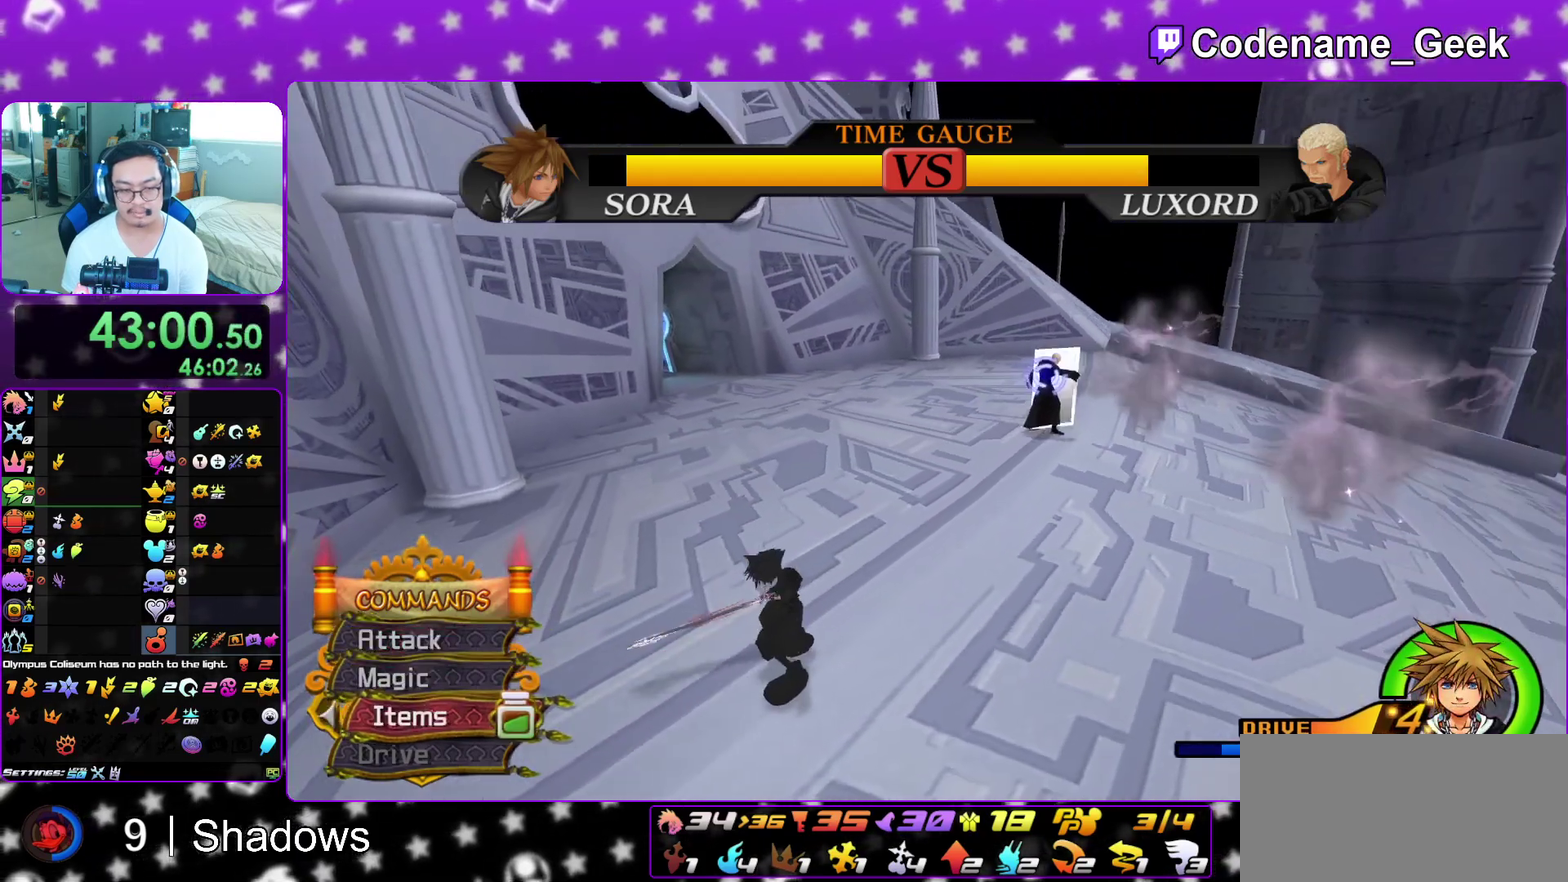
{"dt_ms": 600, "buttons": [], "left_stick": "right", "right_stick": "down-right", "events": [[217, "DPAD_UP", "down"], [317, "DPAD_UP", "up"], [350, "A", "down"], [433, "A", "up"], [483, "right_stick", "down-right"], [517, "left_stick", "right"]]}
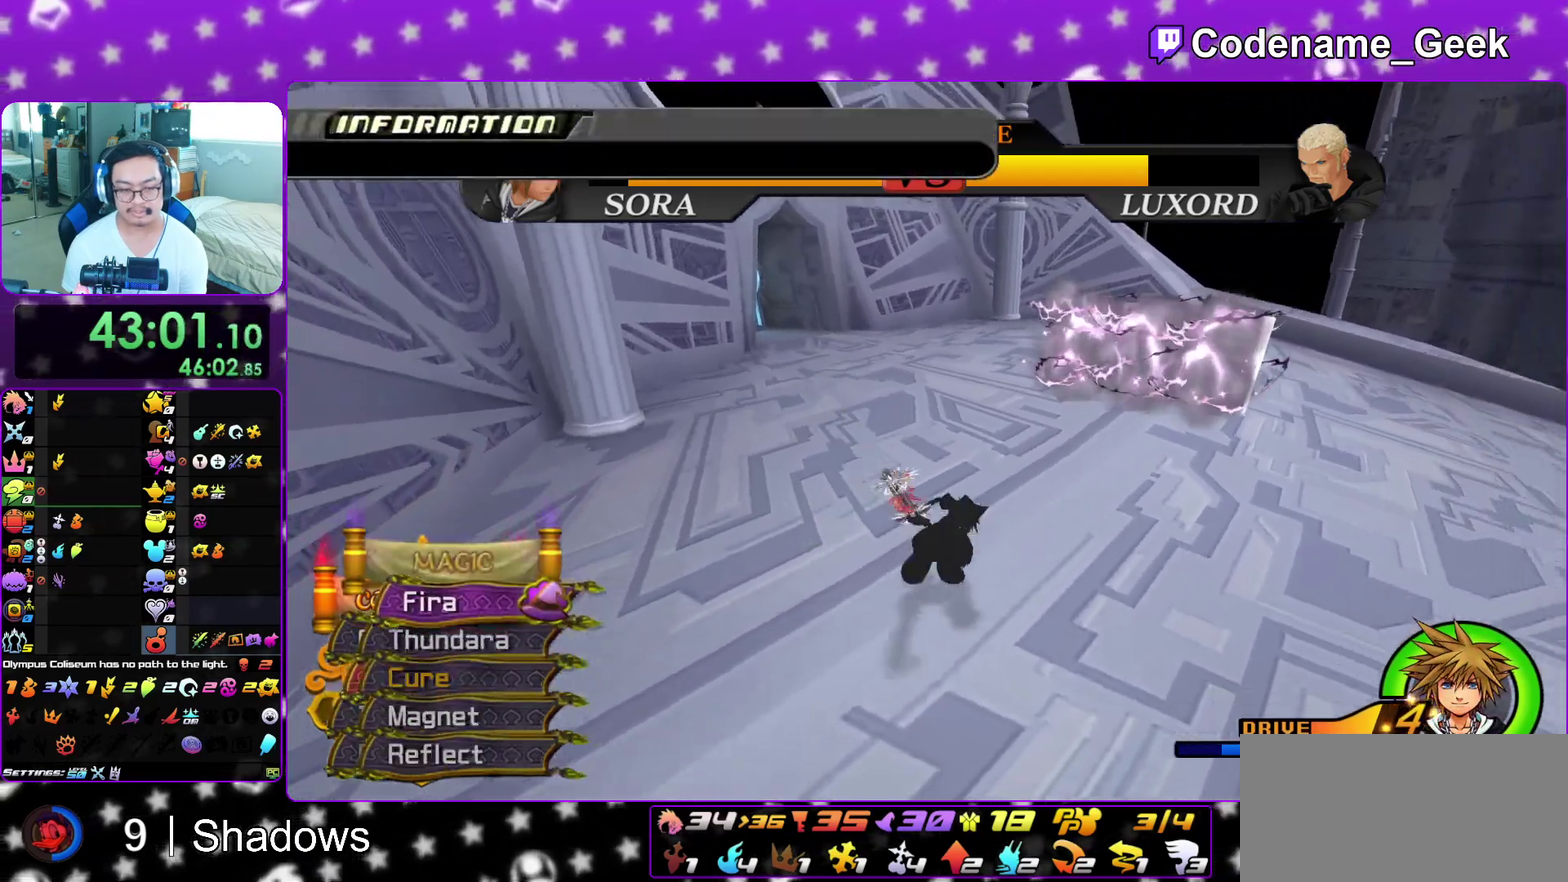
{"dt_ms": 400, "buttons": [], "left_stick": "up", "right_stick": "center", "events": [[183, "right_stick", "center"], [300, "left_stick", "up-right"], [383, "left_stick", "up"]]}
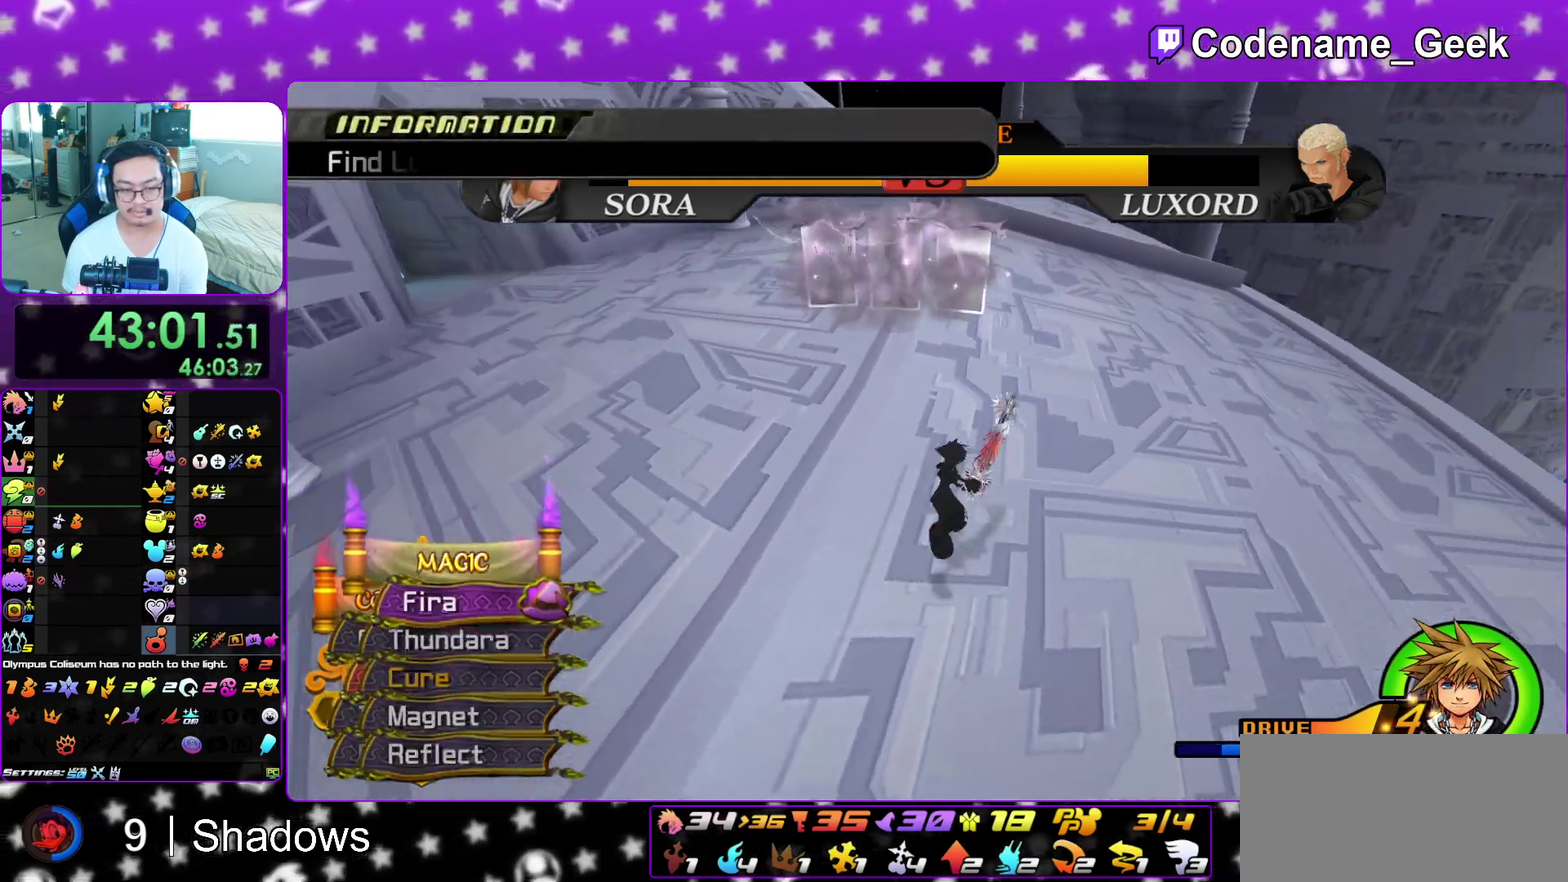
{"dt_ms": 500, "buttons": [], "left_stick": "up", "right_stick": "center", "events": [[100, "left_stick", "up-right"], [200, "left_stick", "up"], [200, "right_stick", "right"], [317, "right_stick", "center"]]}
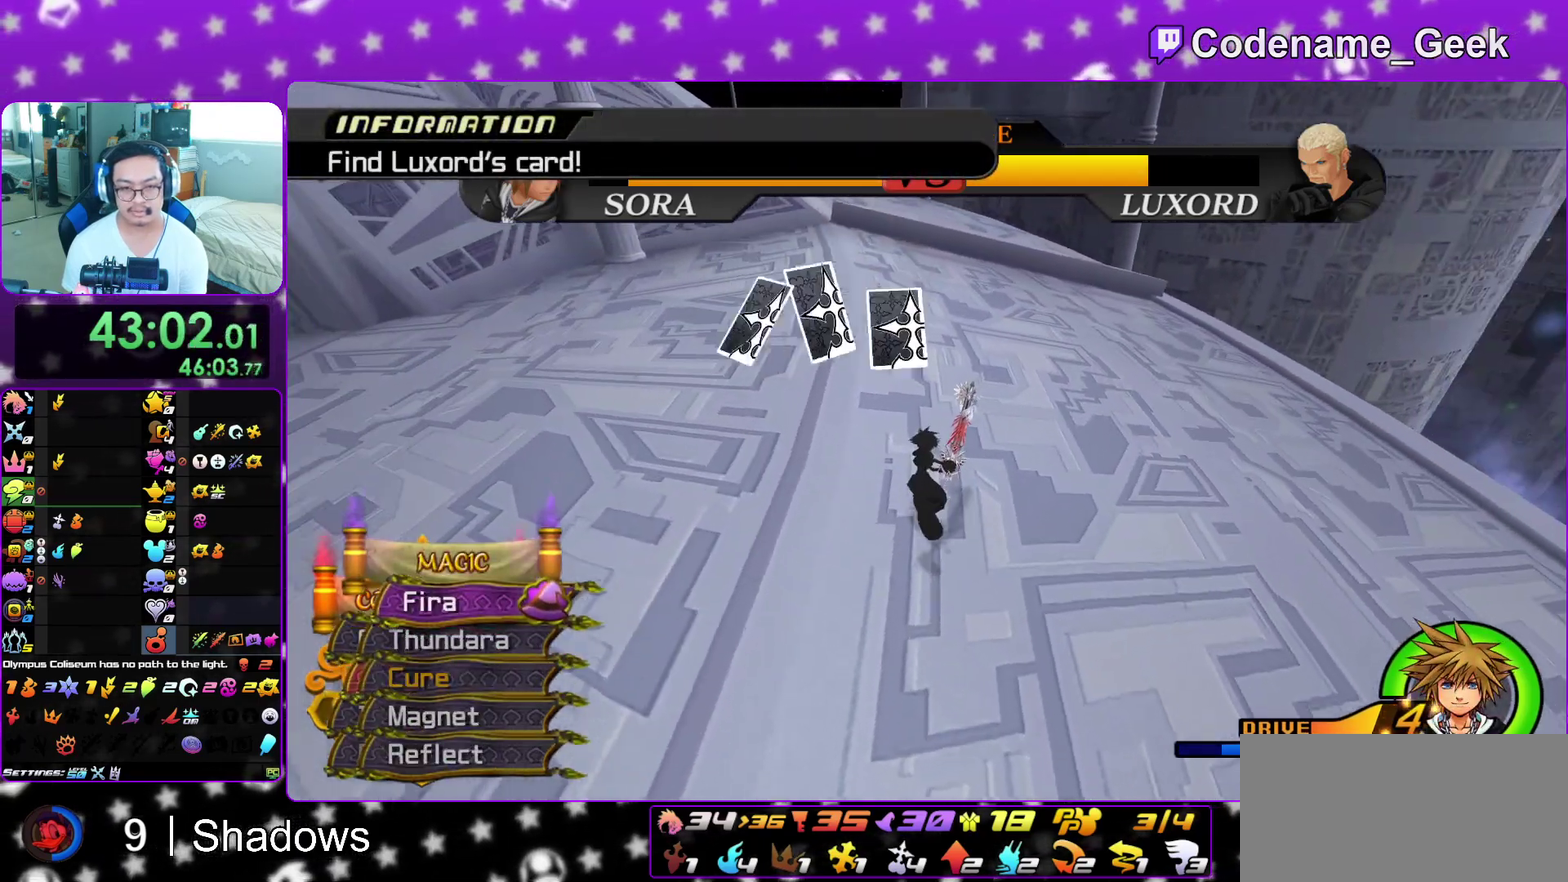
{"dt_ms": 500, "buttons": [], "left_stick": "up-right", "right_stick": "center", "events": [[67, "left_stick", "up-right"]]}
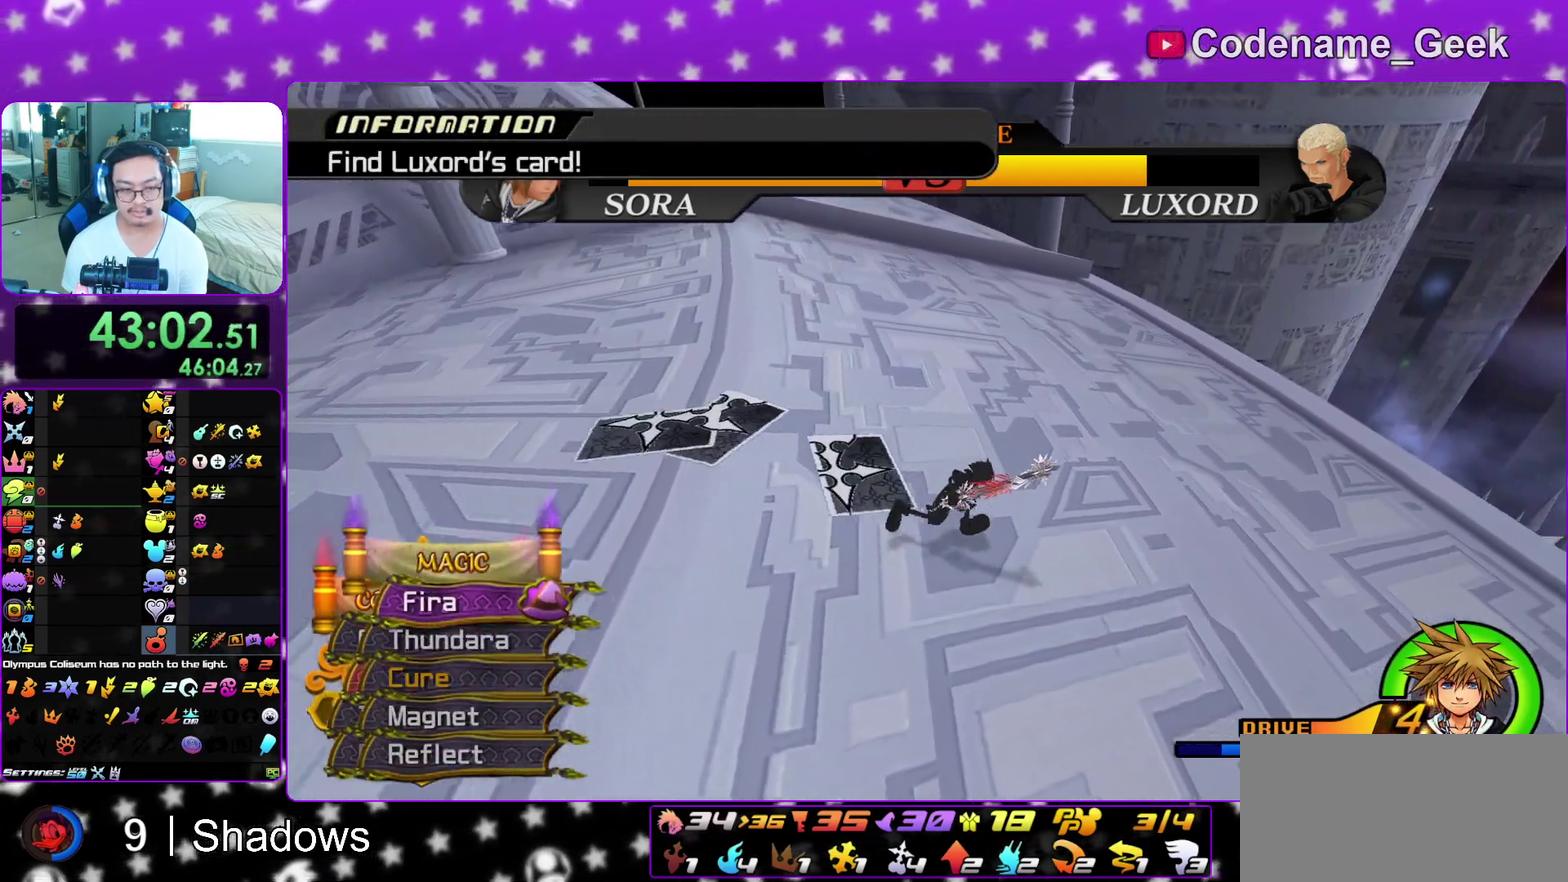
{"dt_ms": 400, "buttons": [], "left_stick": "center", "right_stick": "center", "events": [[167, "left_stick", "right"], [217, "left_stick", "center"], [317, "DPAD_DOWN", "down"], [383, "DPAD_DOWN", "up"]]}
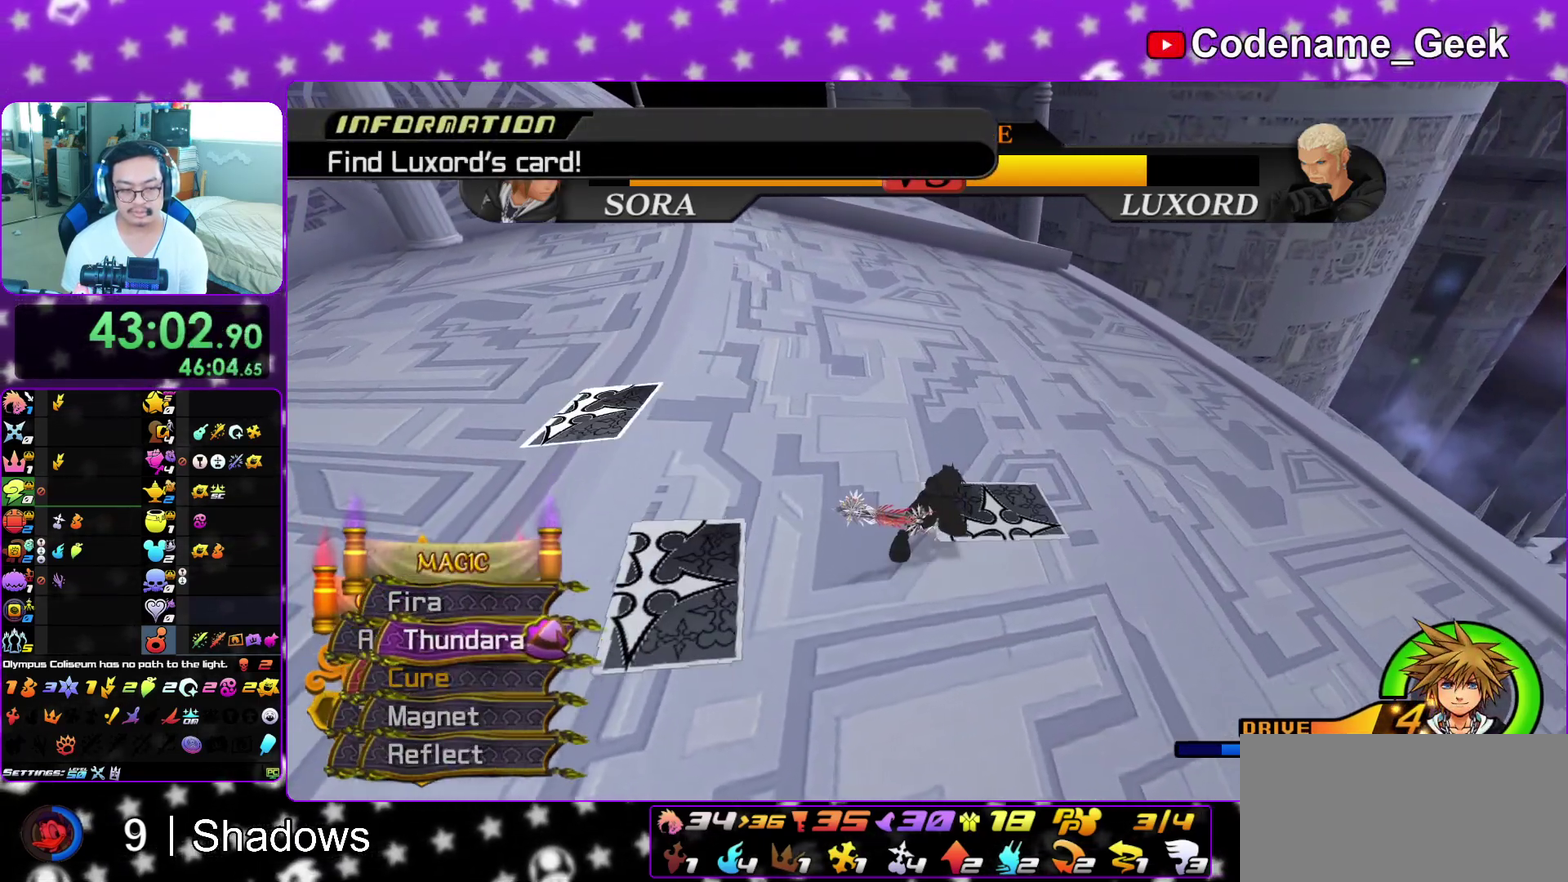
{"dt_ms": 600, "buttons": [], "left_stick": "up-left", "right_stick": "right", "events": [[267, "A", "down"], [333, "A", "up"], [367, "left_stick", "up"], [417, "left_stick", "up-left"], [550, "right_stick", "right"]]}
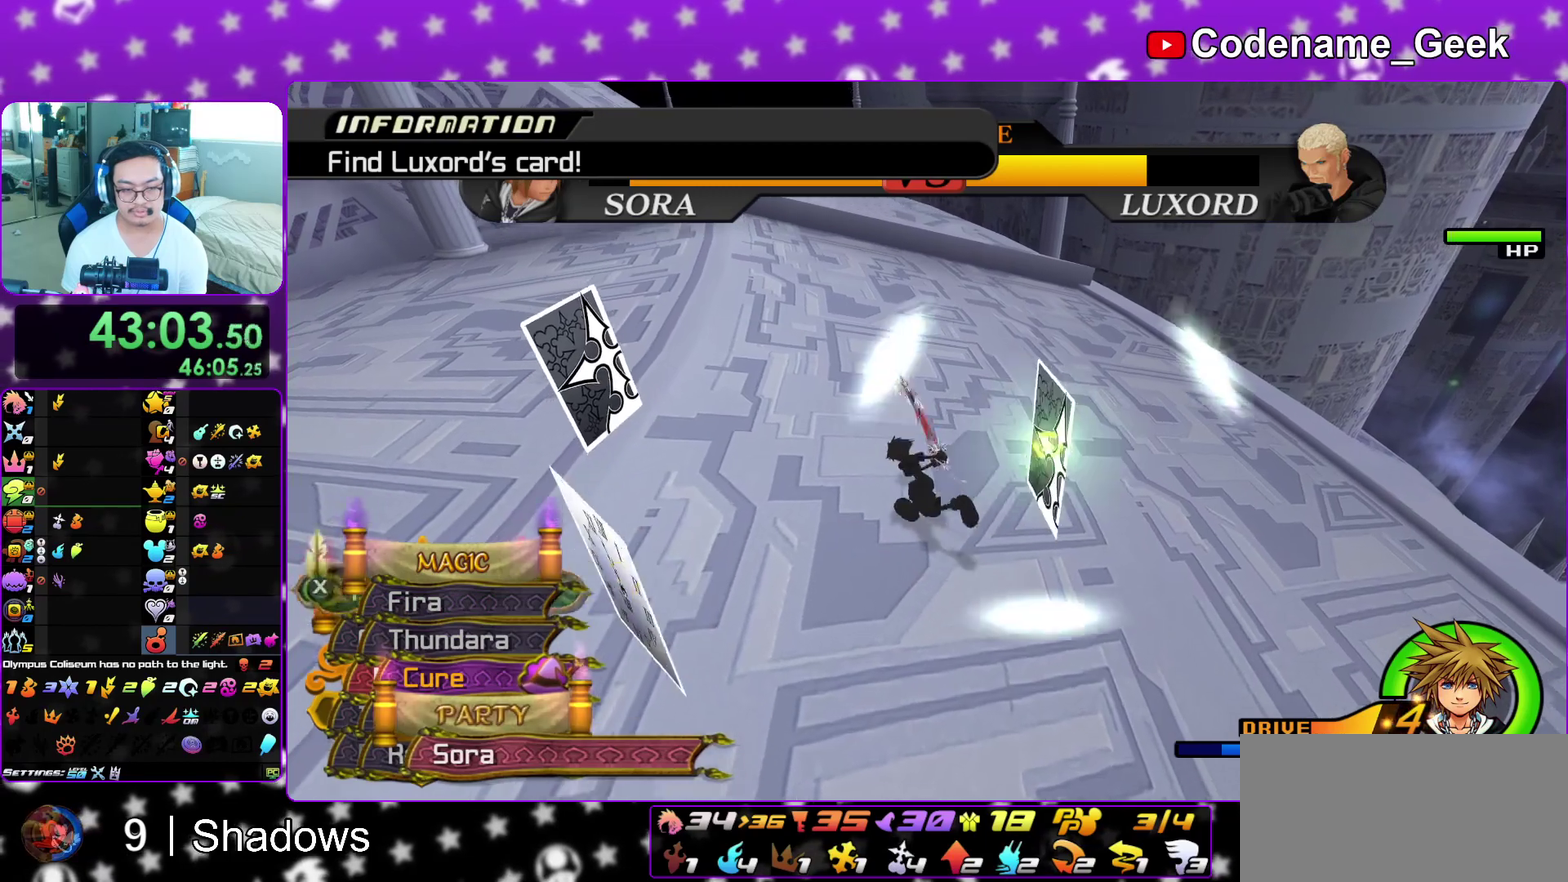
{"dt_ms": 300, "buttons": [], "left_stick": "center", "right_stick": "down-right", "events": [[100, "left_stick", "left"], [200, "left_stick", "center"], [267, "right_stick", "down-right"]]}
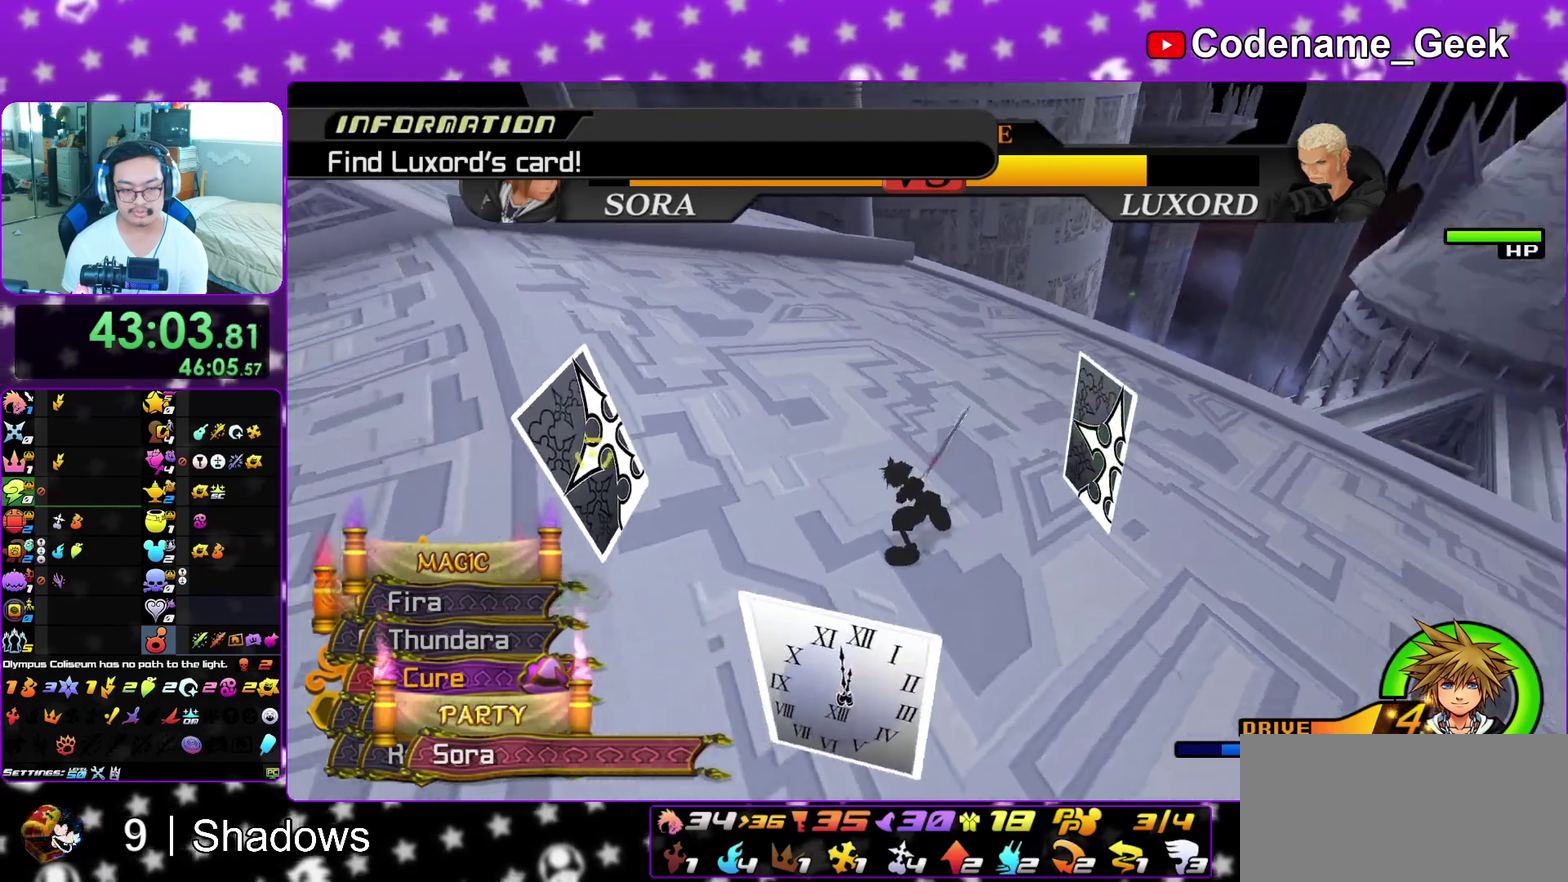
{"dt_ms": 900, "buttons": ["L1"], "left_stick": "up", "right_stick": "center", "events": [[50, "right_stick", "center"], [283, "right_stick", "down-left"], [383, "A", "down"], [483, "A", "up"], [483, "left_stick", "up"], [583, "A", "down"], [667, "A", "up"], [667, "left_stick", "up-left"], [767, "right_stick", "center"], [833, "left_stick", "up"], [900, "L1", "down"]]}
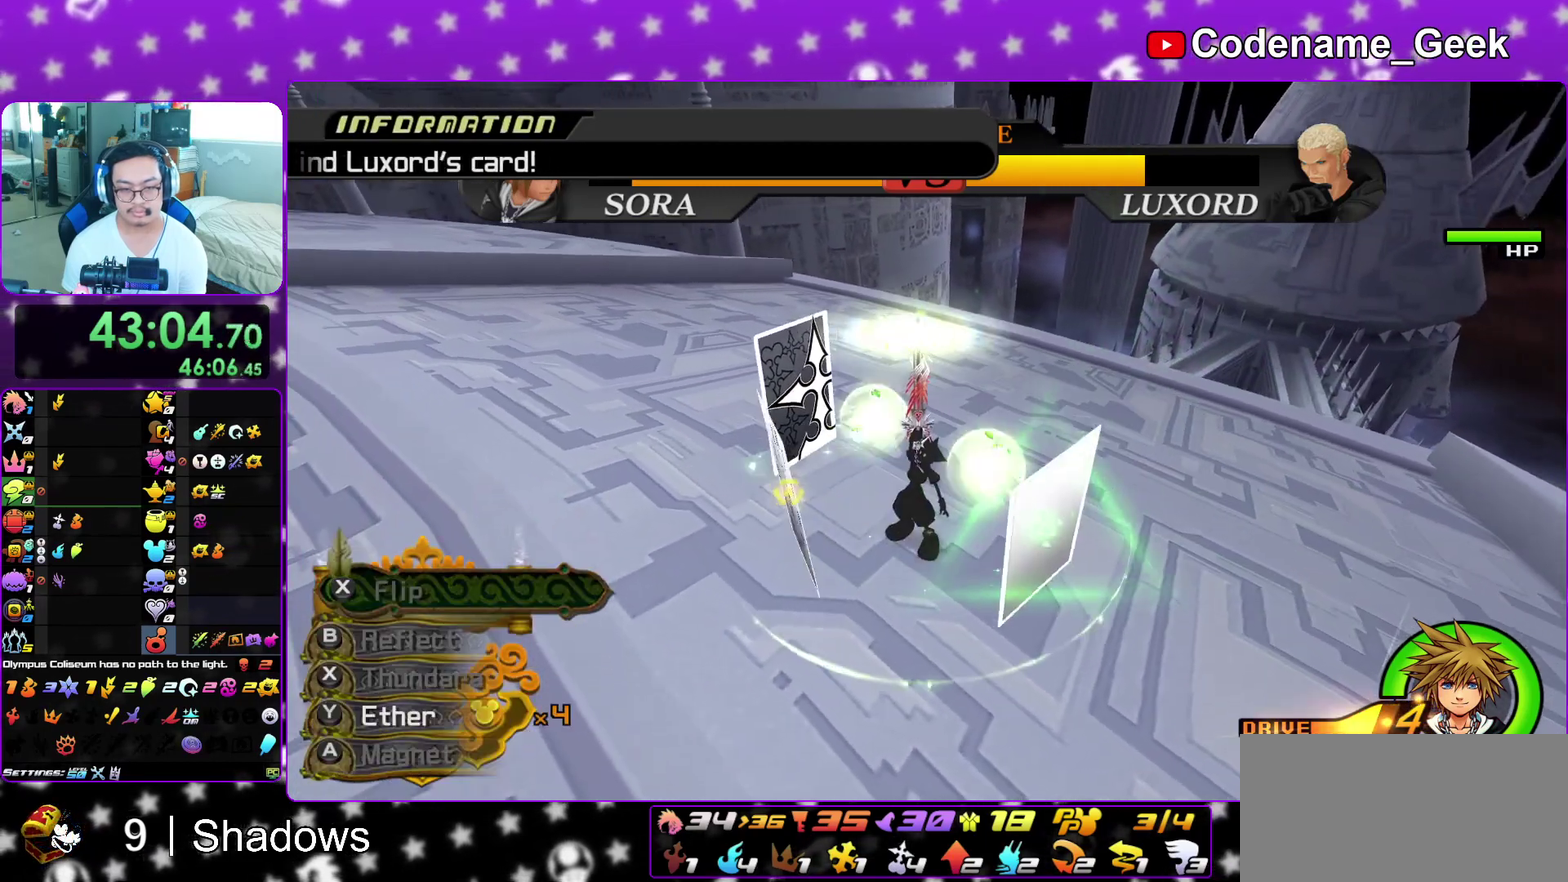
{"dt_ms": 300, "buttons": [], "left_stick": "up-right", "right_stick": "center", "events": [[83, "L1", "up"], [167, "left_stick", "up-right"], [200, "L1", "down"], [283, "L1", "up"]]}
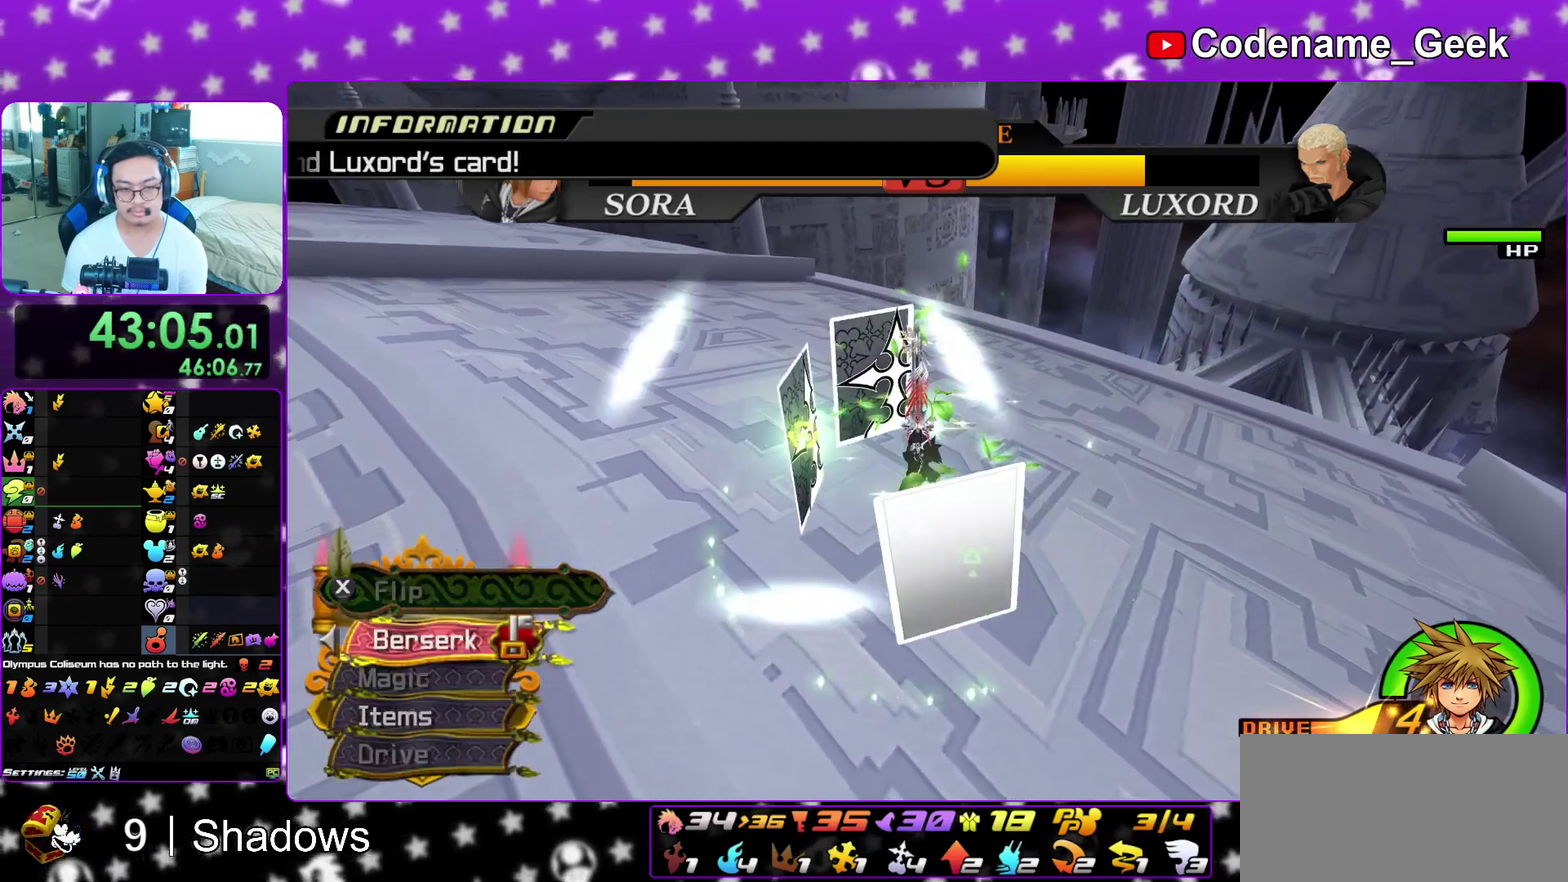
{"dt_ms": 600, "buttons": ["R2"], "left_stick": "right", "right_stick": "down-right", "events": [[17, "right_stick", "down-right"], [100, "L1", "down"], [117, "right_stick", "center"], [217, "L1", "up"], [350, "L1", "down"], [383, "right_stick", "down-right"], [417, "L1", "up"], [467, "left_stick", "right"], [517, "R2", "down"]]}
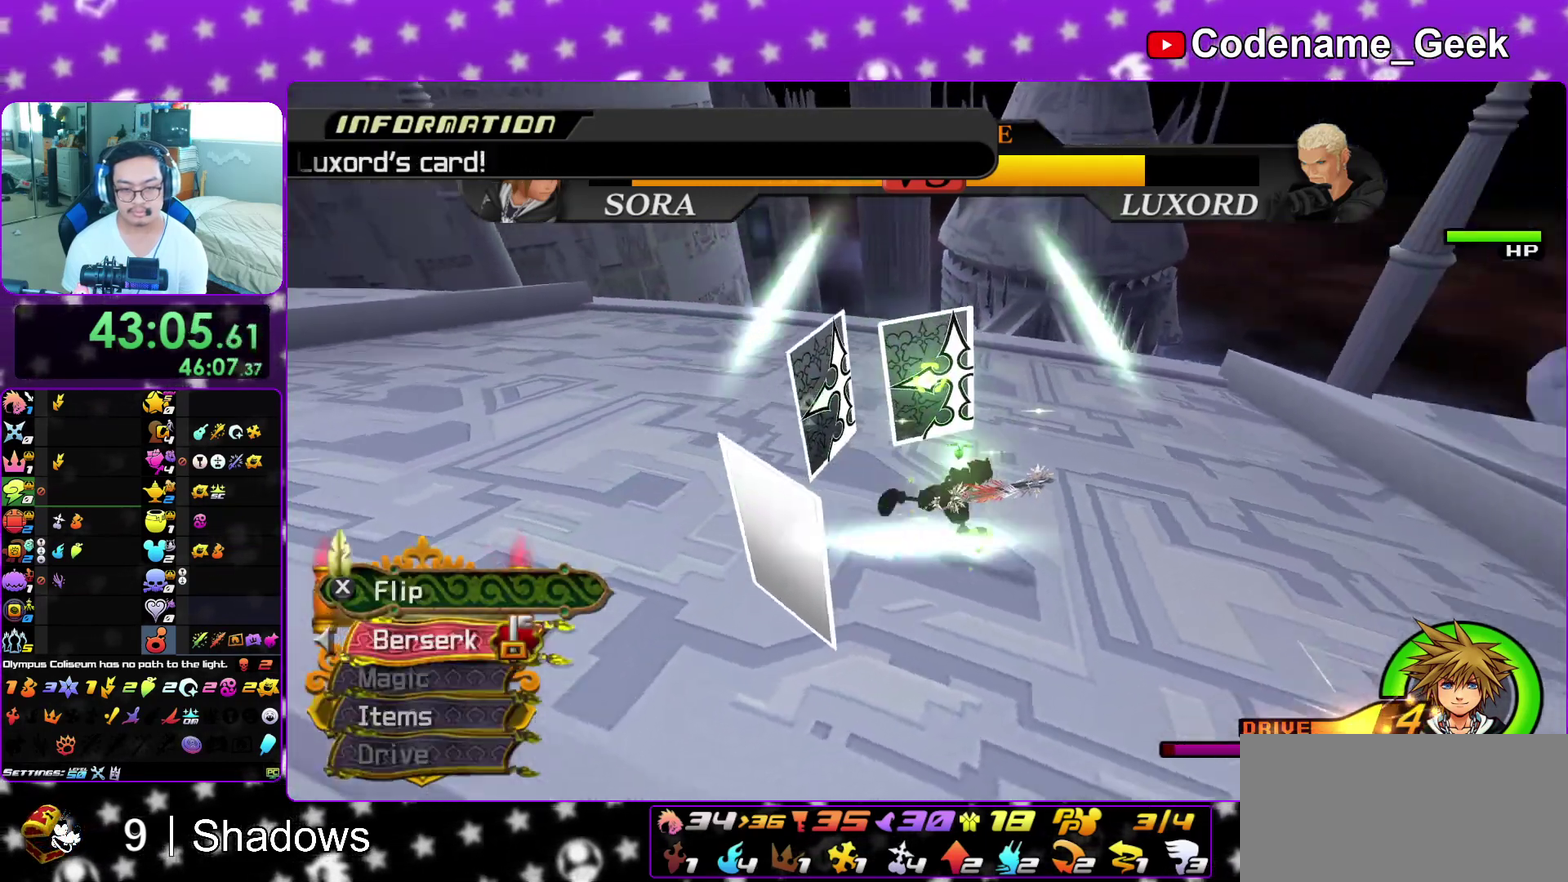
{"dt_ms": 400, "buttons": ["X"], "left_stick": "up-left", "right_stick": "center", "events": [[33, "X", "down"], [33, "left_stick", "up-right"], [133, "X", "up"], [150, "right_stick", "center"], [183, "left_stick", "up"], [217, "X", "down"], [233, "R2", "up"], [250, "left_stick", "up-left"], [300, "X", "up"], [367, "X", "down"]]}
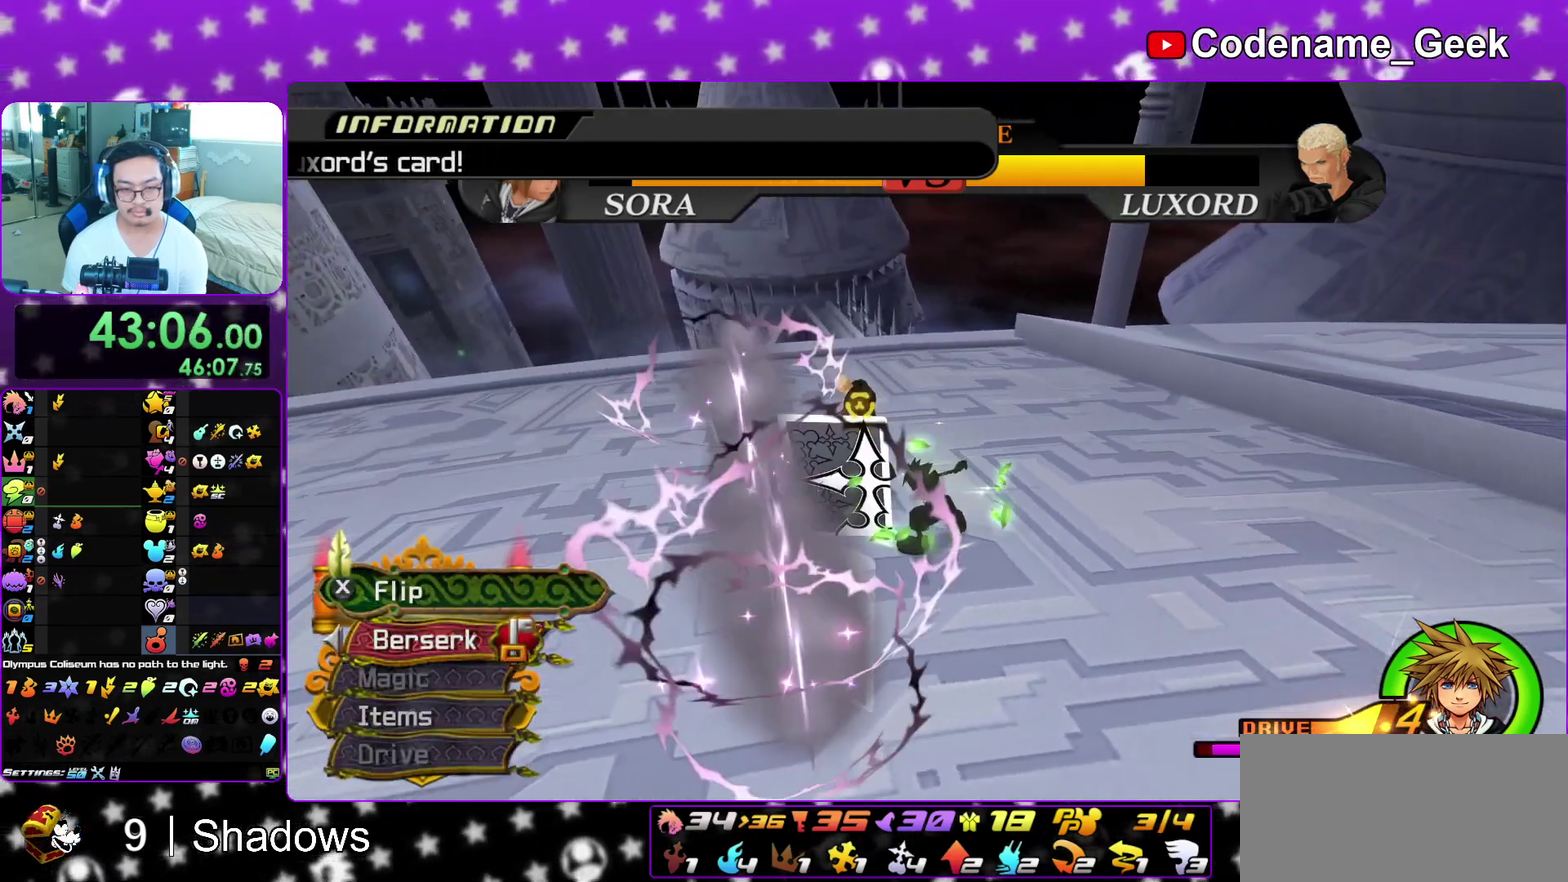
{"dt_ms": 500, "buttons": ["A"], "left_stick": "up", "right_stick": "center", "events": [[67, "X", "up"], [167, "B", "down"], [250, "B", "up"], [317, "A", "down"], [333, "R1", "down"], [433, "A", "up"], [450, "R1", "up"], [450, "left_stick", "up"], [483, "A", "down"]]}
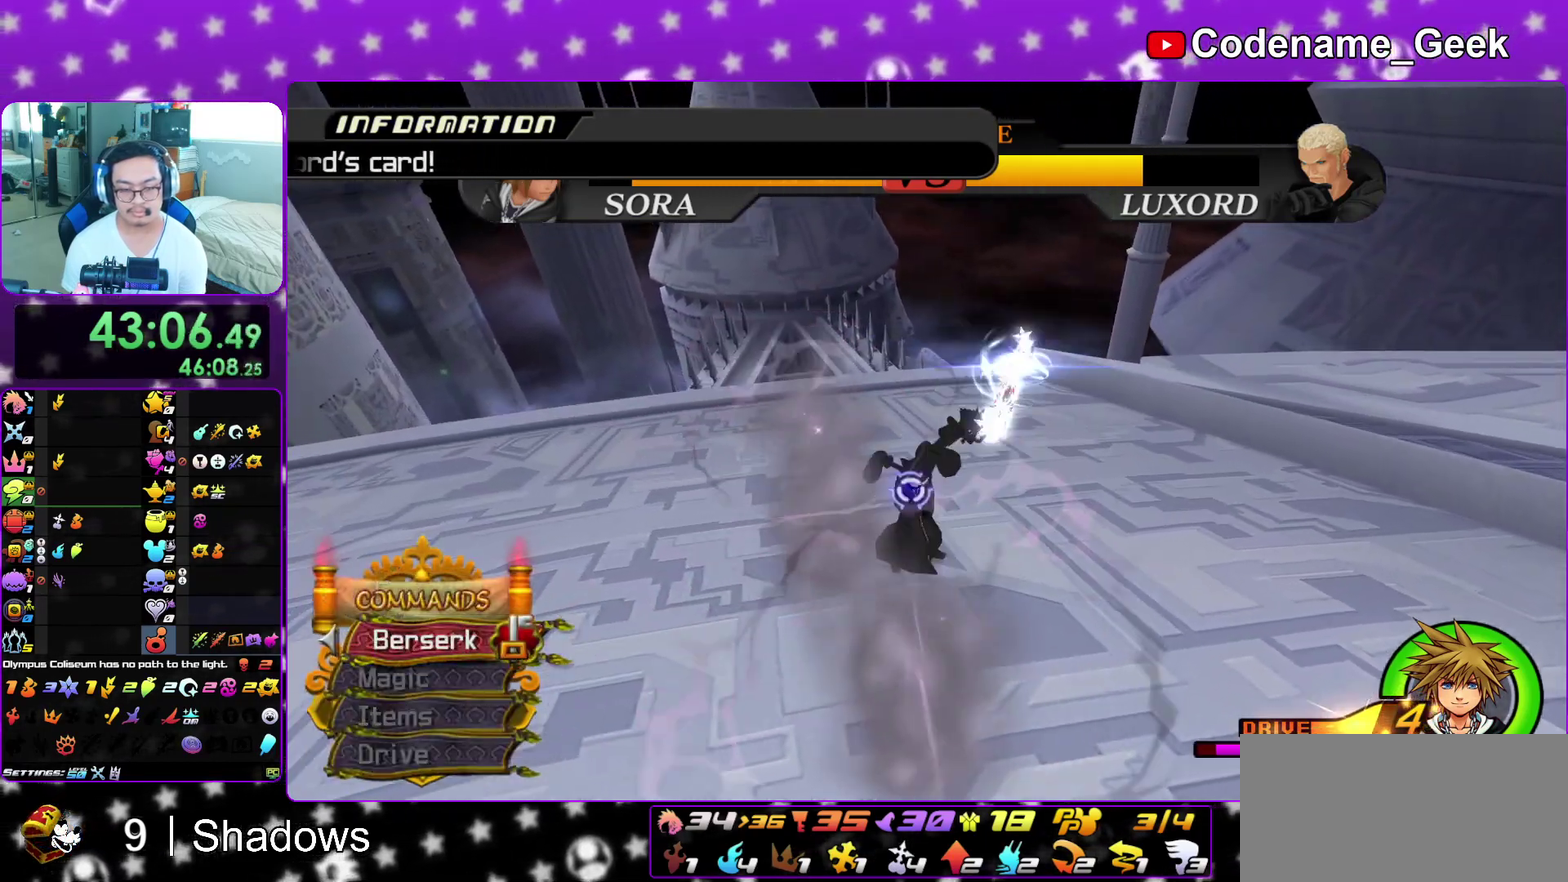
{"dt_ms": 500, "buttons": [], "left_stick": "up", "right_stick": "center", "events": [[17, "left_stick", "center"], [83, "A", "up"], [183, "left_stick", "up-left"], [250, "left_stick", "up"]]}
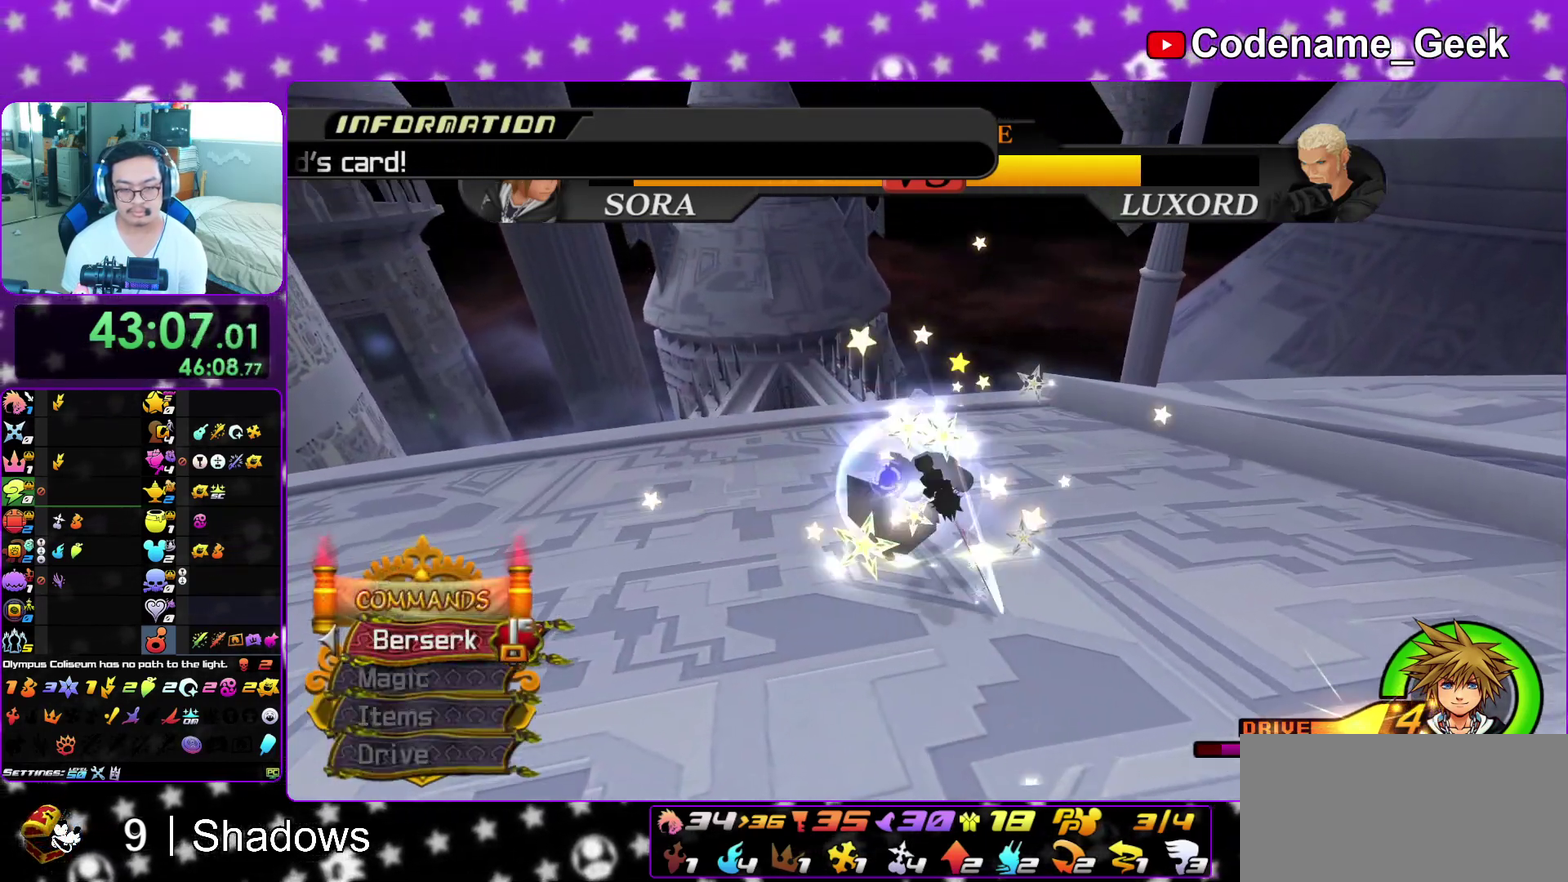
{"dt_ms": 300, "buttons": [], "left_stick": "up", "right_stick": "center", "events": [[33, "Y", "down"], [167, "Y", "up"]]}
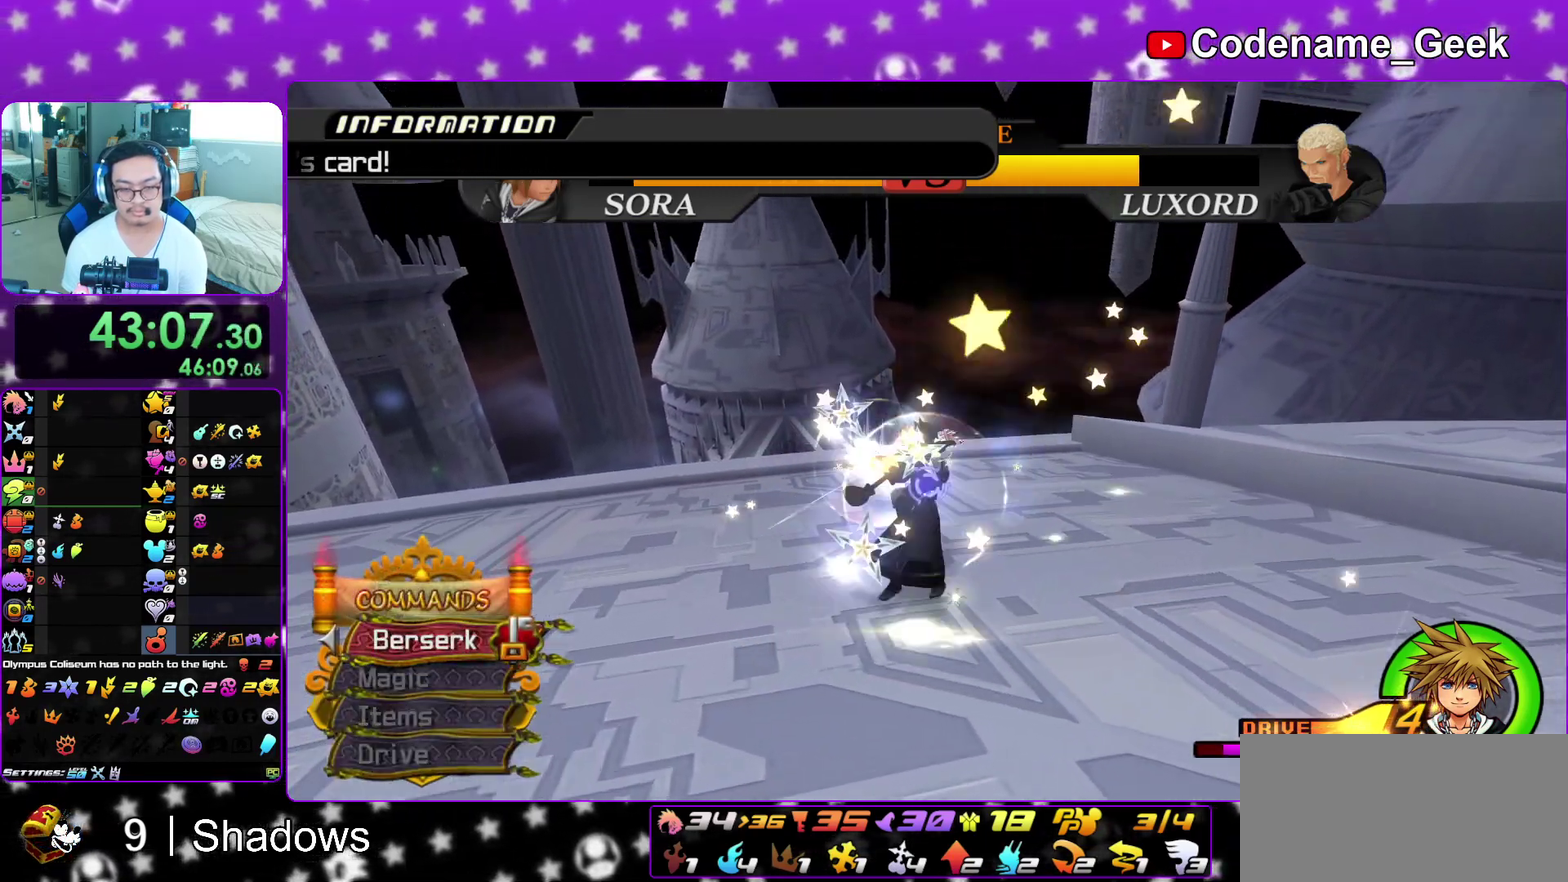
{"dt_ms": 700, "buttons": [], "left_stick": "right", "right_stick": "center", "events": [[283, "Y", "down"], [417, "Y", "up"], [450, "left_stick", "up-right"], [533, "left_stick", "right"]]}
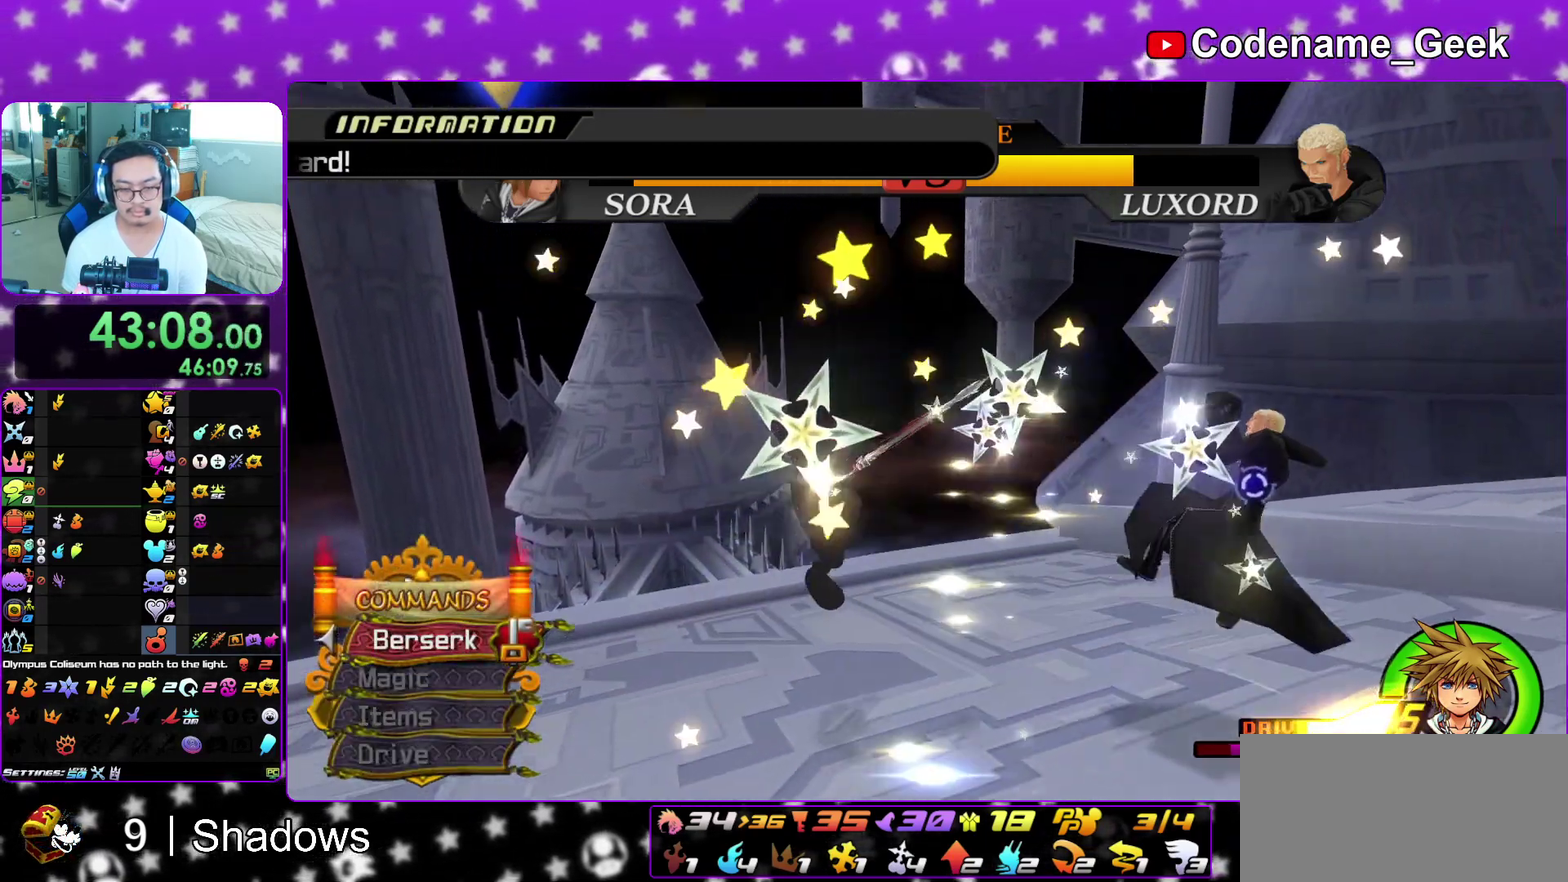
{"dt_ms": 300, "buttons": [], "left_stick": "right", "right_stick": "center", "events": [[33, "Y", "down"], [150, "Y", "up"]]}
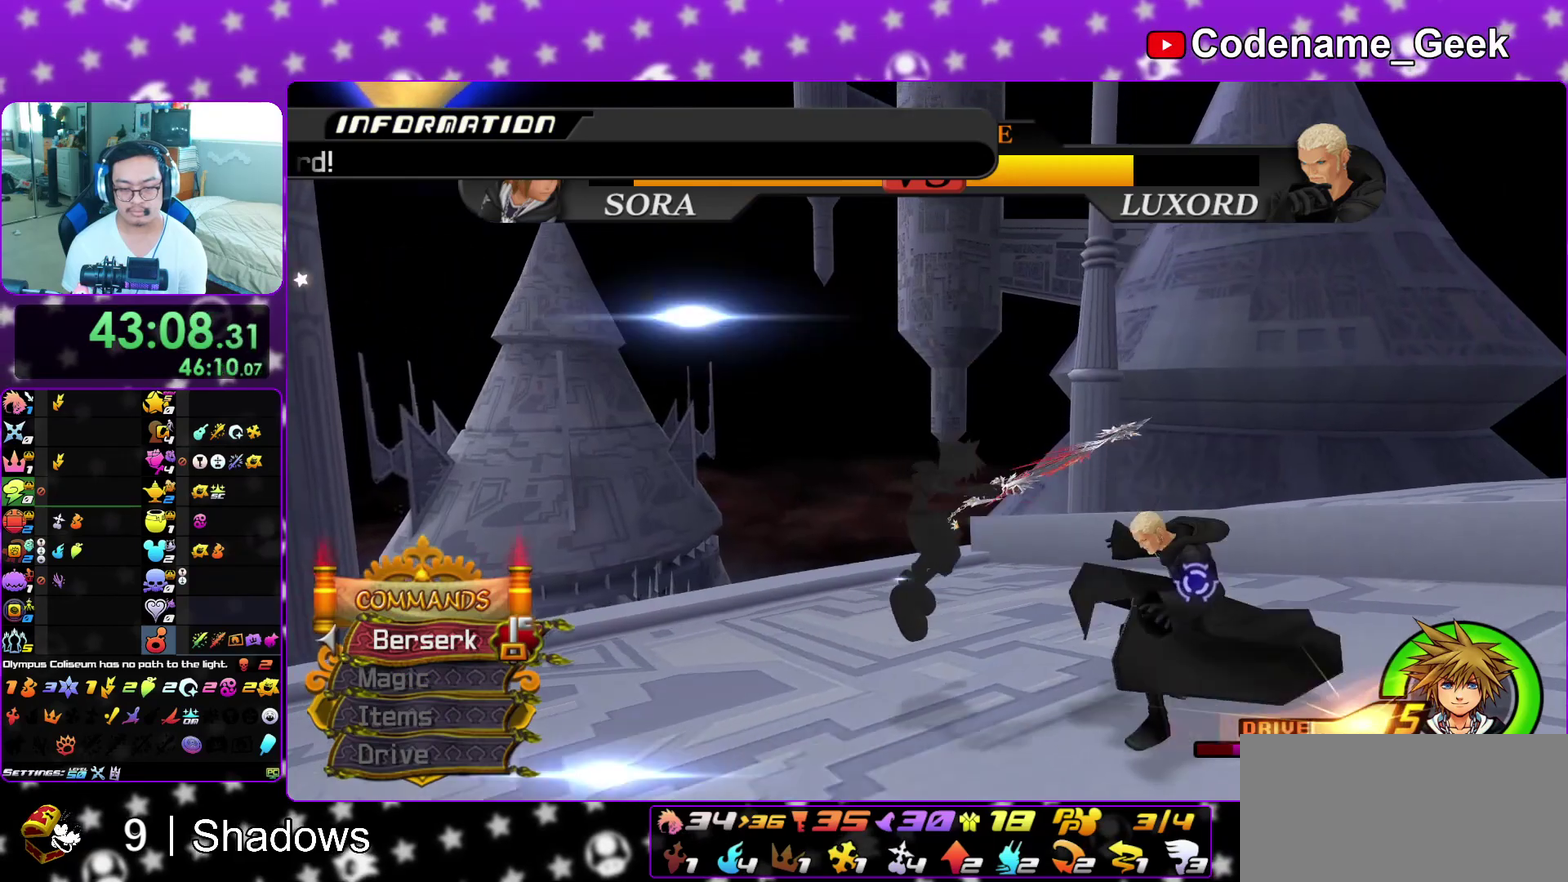
{"dt_ms": 900, "buttons": [], "left_stick": "center", "right_stick": "down-right", "events": [[50, "B", "down"], [133, "B", "up"], [150, "left_stick", "center"], [217, "A", "down"], [300, "A", "up"], [367, "A", "down"], [450, "A", "up"], [533, "right_stick", "down-right"], [567, "A", "down"], [583, "right_stick", "down"], [667, "right_stick", "down-right"], [683, "A", "up"], [733, "right_stick", "down"], [817, "right_stick", "center"], [883, "right_stick", "down-right"]]}
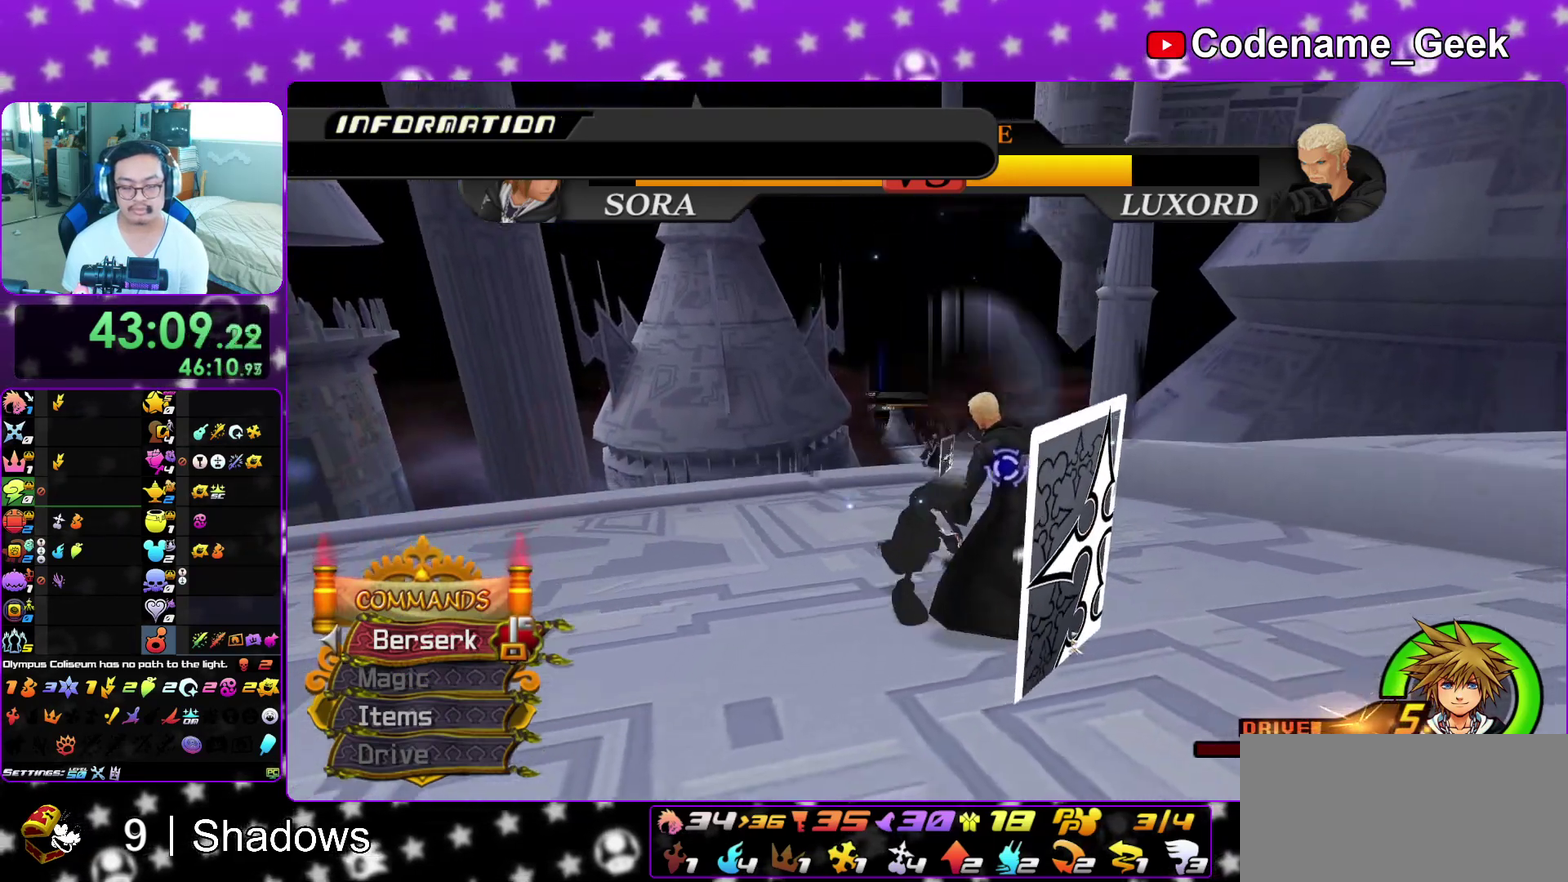
{"dt_ms": 300, "buttons": [], "left_stick": "down", "right_stick": "down-right", "events": [[150, "left_stick", "down"]]}
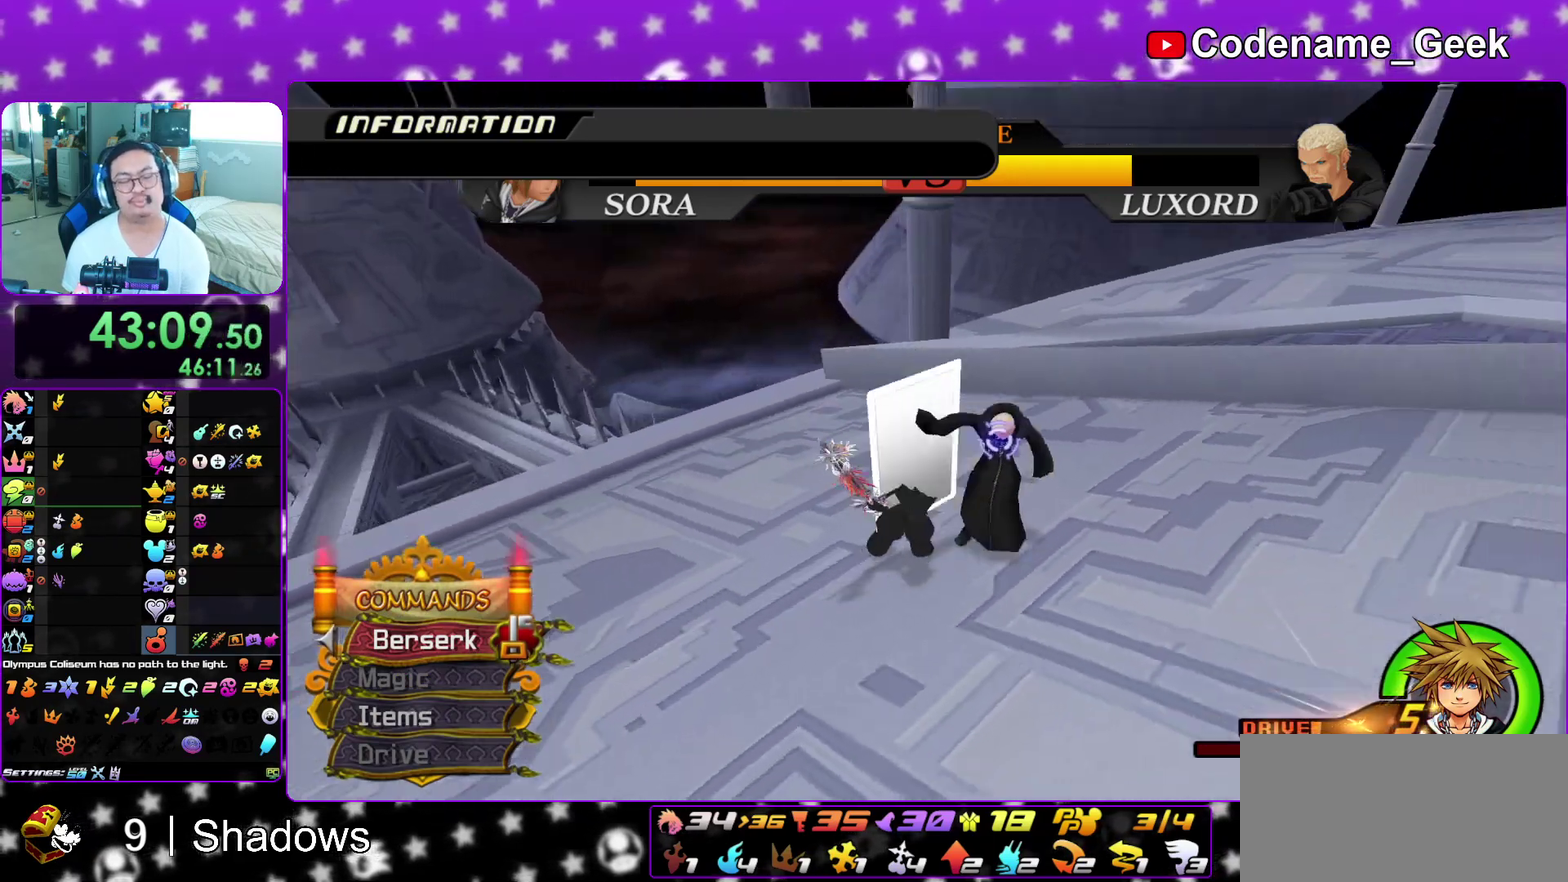
{"dt_ms": 600, "buttons": [], "left_stick": "down", "right_stick": "center", "events": [[100, "right_stick", "center"], [267, "right_stick", "down-right"], [400, "right_stick", "center"], [500, "right_stick", "up"], [600, "right_stick", "center"]]}
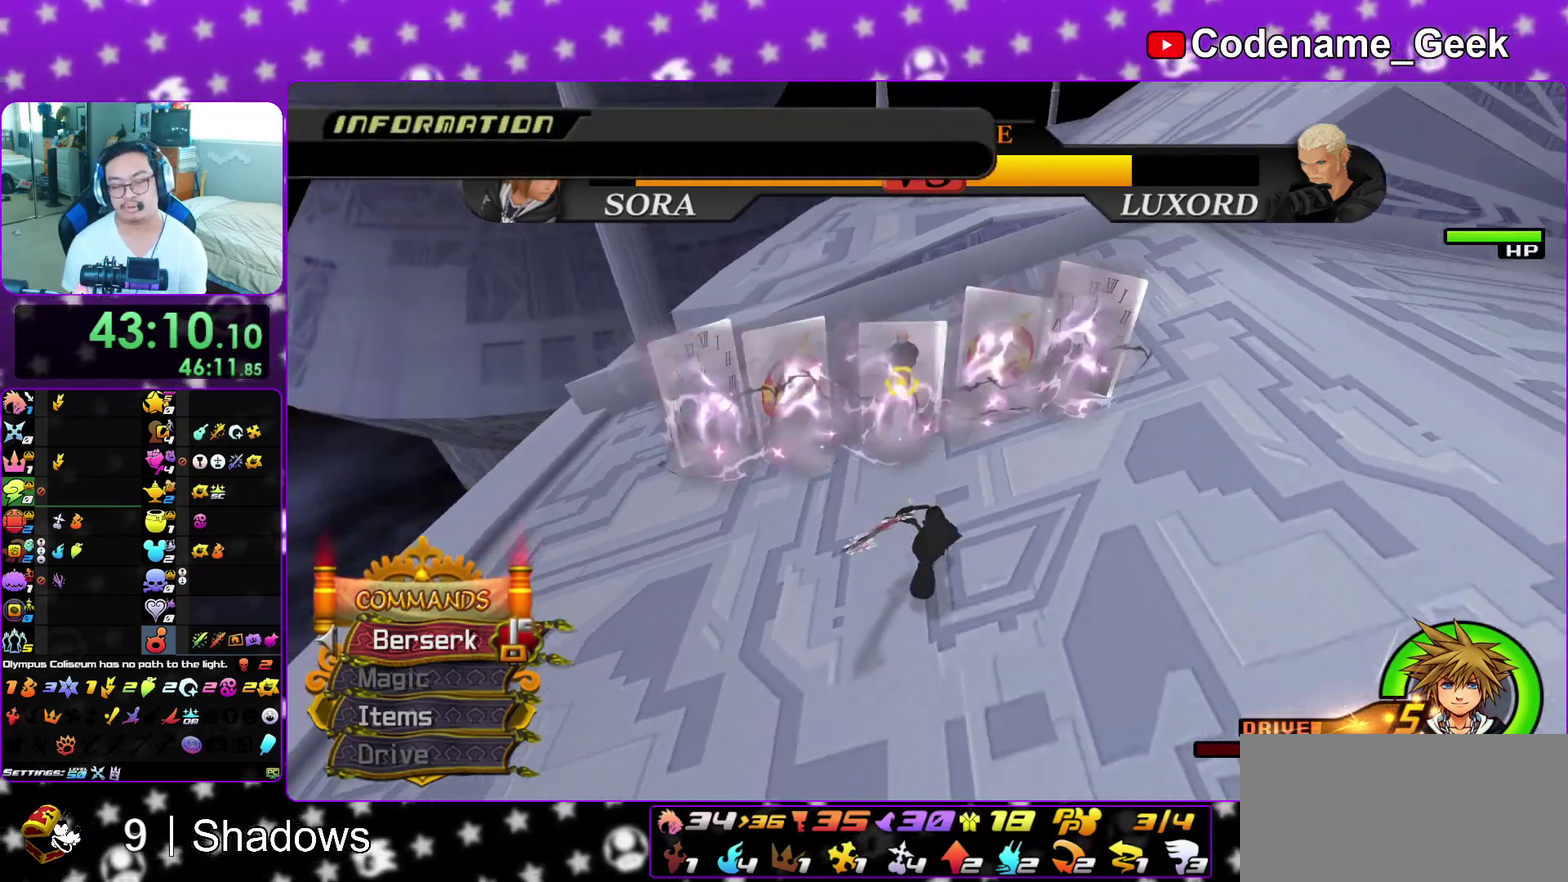
{"dt_ms": 400, "buttons": [], "left_stick": "up-right", "right_stick": "left", "events": [[67, "left_stick", "down-right"], [300, "left_stick", "right"], [383, "right_stick", "left"], [400, "left_stick", "up-right"]]}
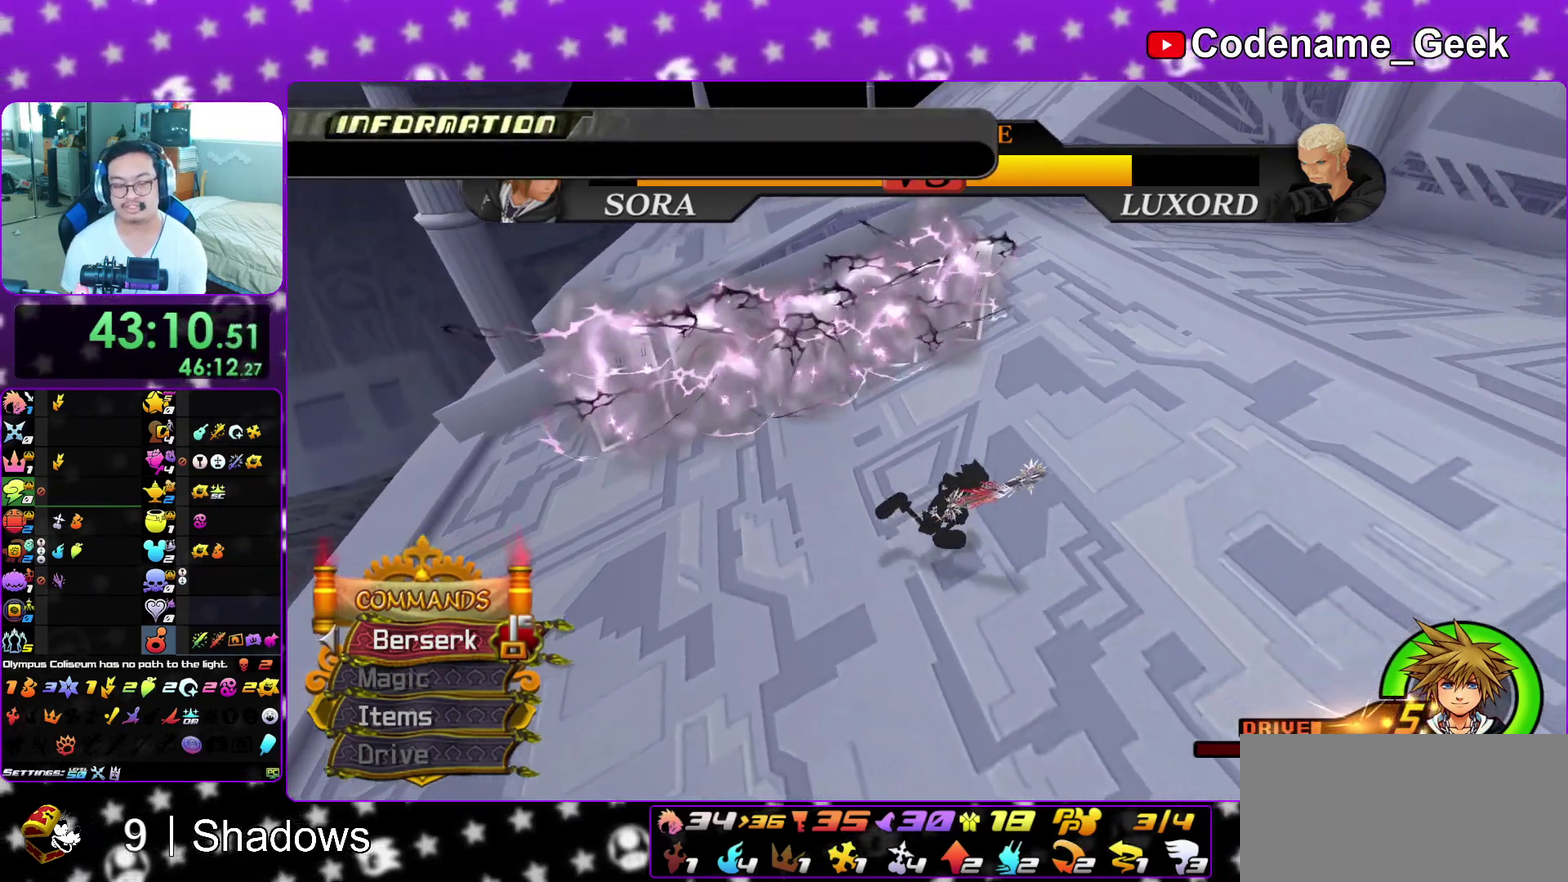
{"dt_ms": 500, "buttons": [], "left_stick": "right", "right_stick": "left", "events": [[33, "right_stick", "down-left"], [117, "right_stick", "center"], [317, "right_stick", "left"], [450, "left_stick", "right"]]}
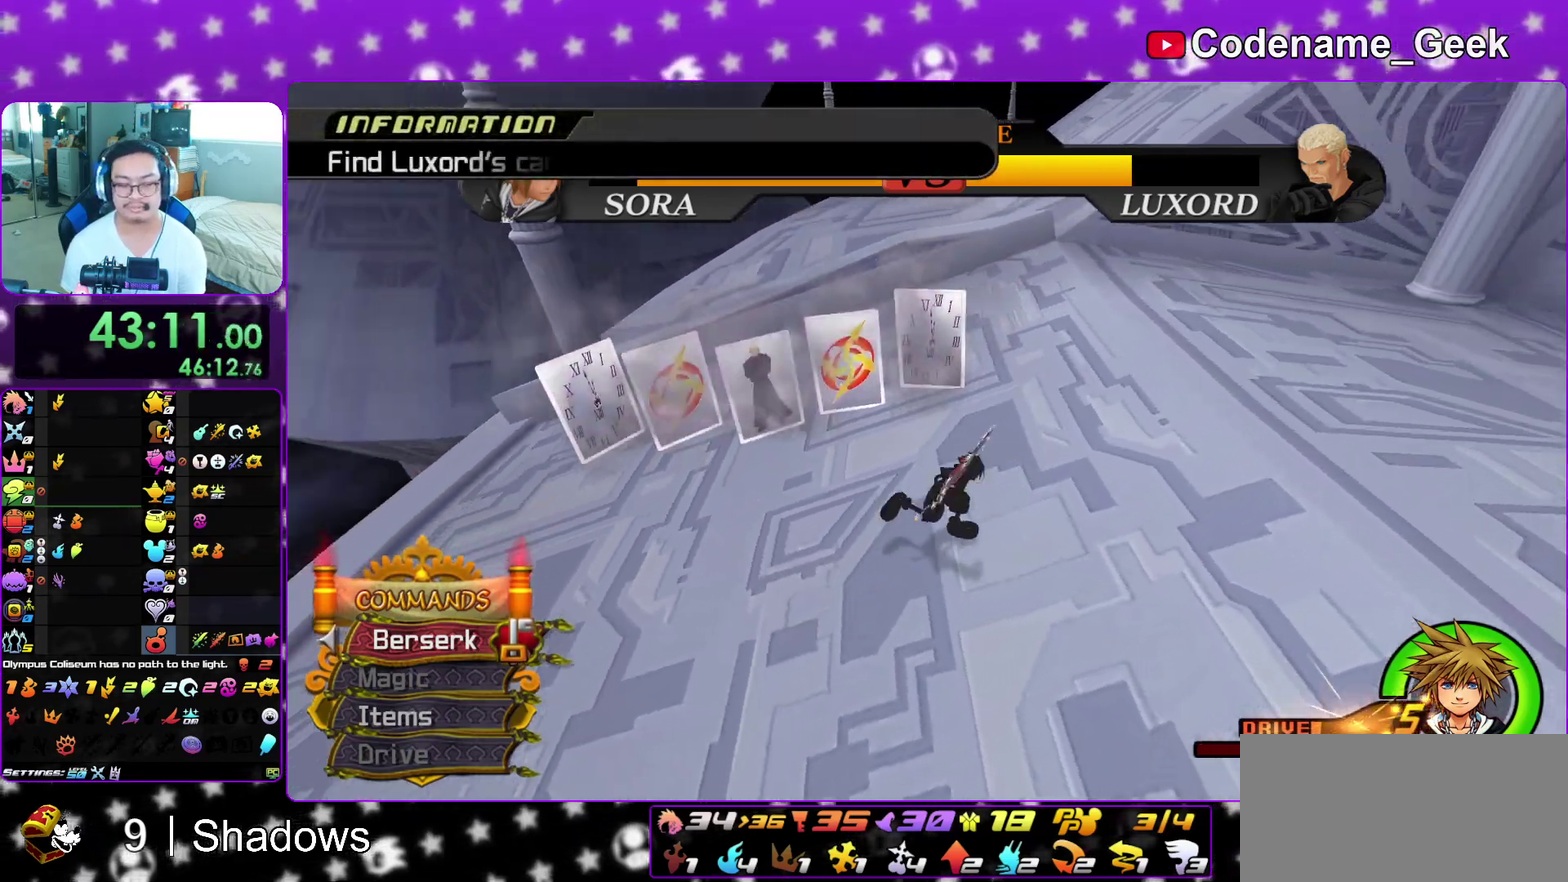
{"dt_ms": 500, "buttons": [], "left_stick": "center", "right_stick": "center", "events": [[17, "left_stick", "center"], [117, "right_stick", "center"]]}
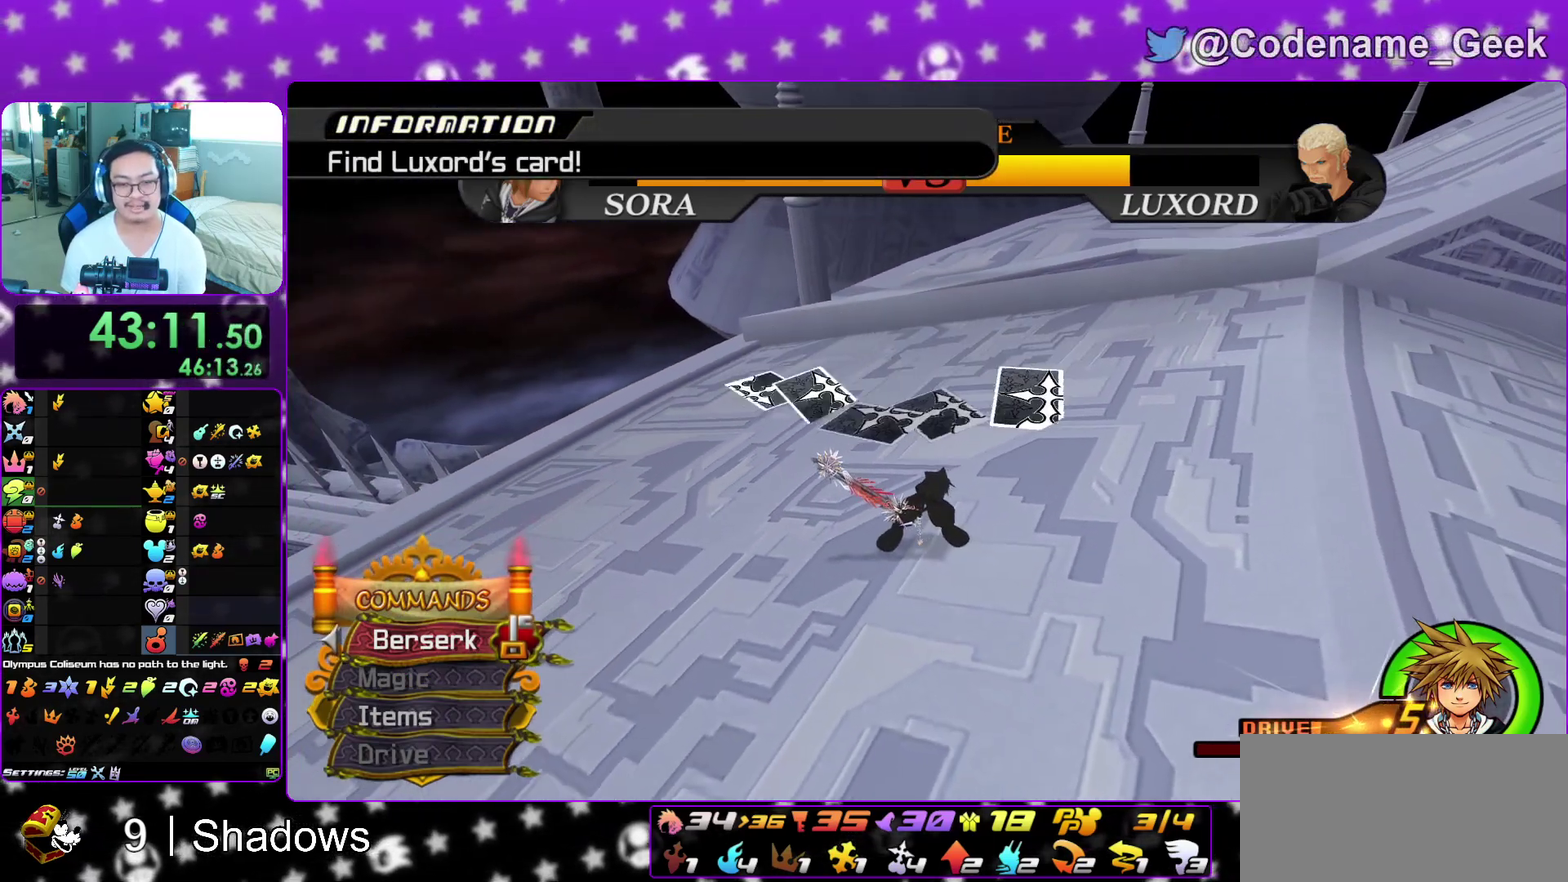
{"dt_ms": 400, "buttons": [], "left_stick": "left", "right_stick": "down-right", "events": [[17, "left_stick", "up"], [33, "right_stick", "down"], [67, "left_stick", "up-left"], [167, "right_stick", "down-right"], [383, "left_stick", "left"]]}
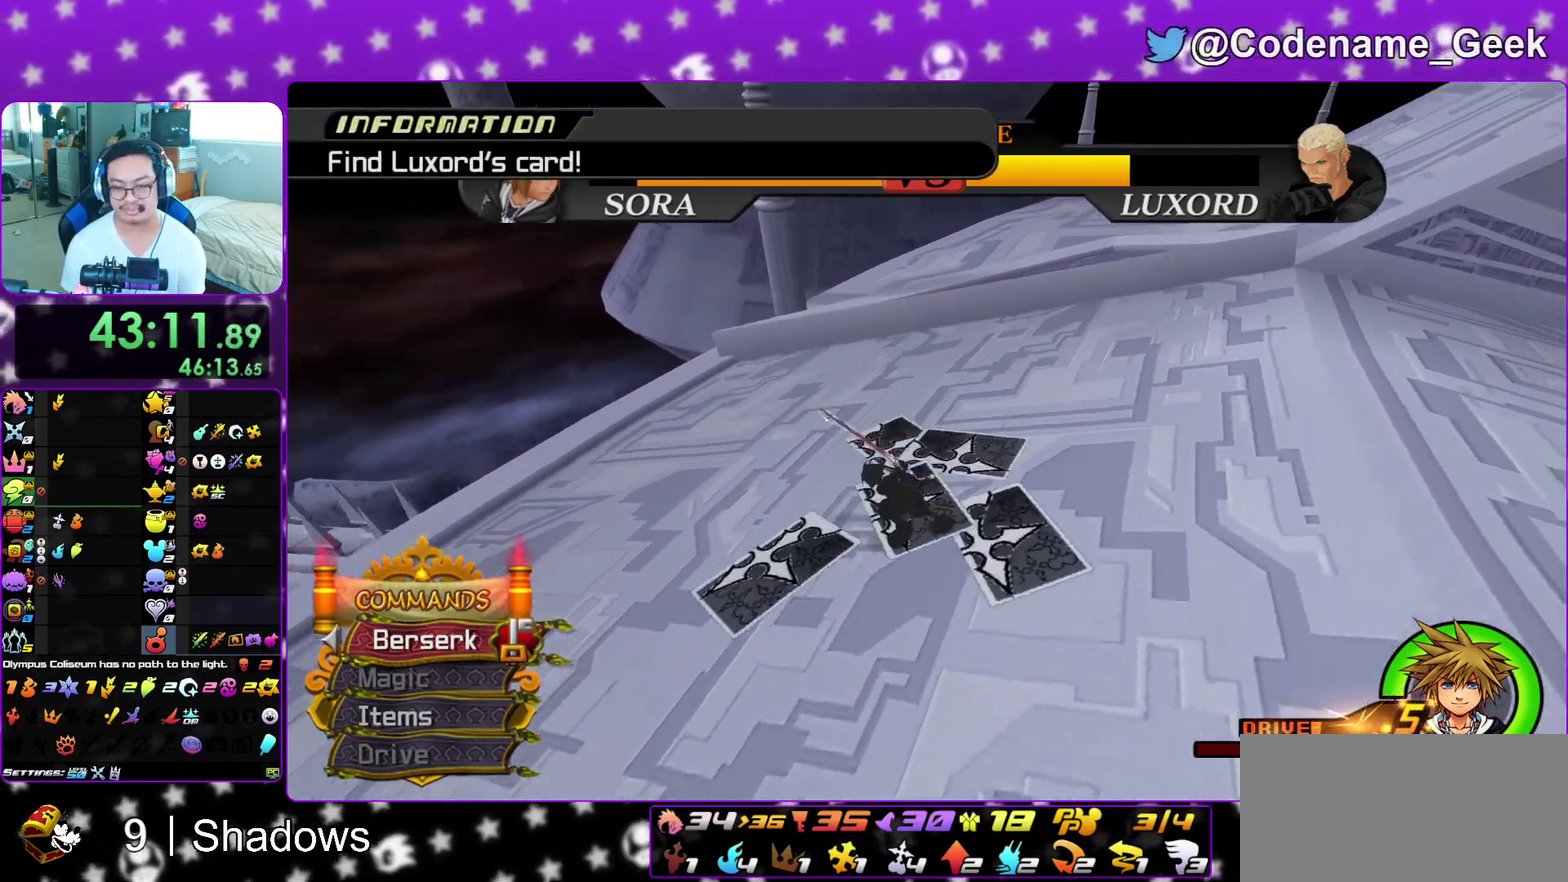
{"dt_ms": 600, "buttons": [], "left_stick": "up", "right_stick": "center", "events": [[67, "left_stick", "down-left"], [250, "left_stick", "down"], [317, "right_stick", "center"], [333, "left_stick", "up-right"], [383, "left_stick", "up"]]}
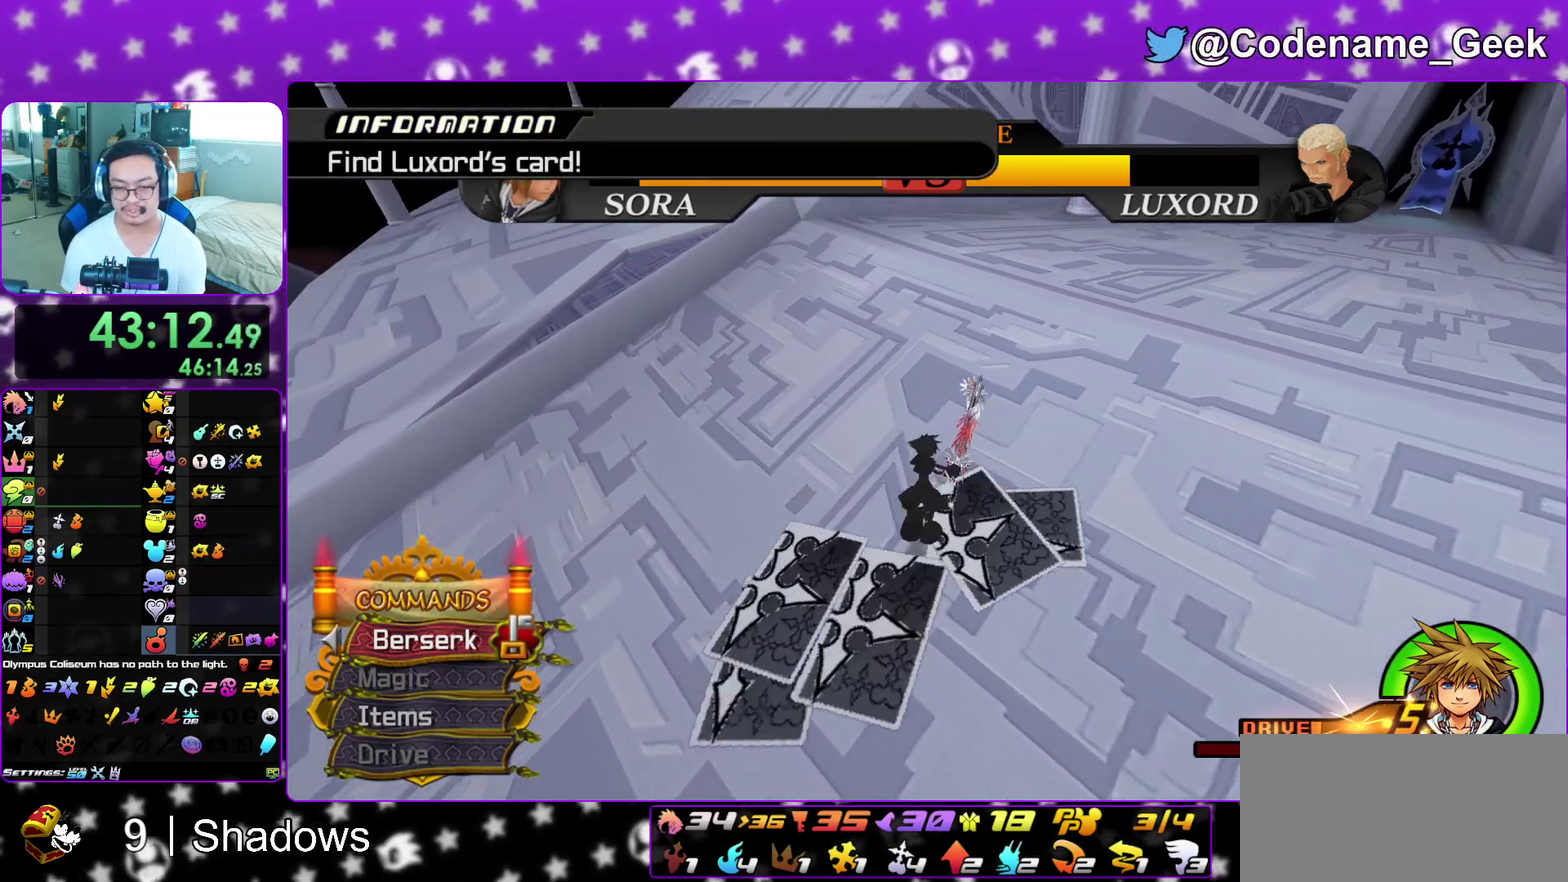
{"dt_ms": 300, "buttons": [], "left_stick": "down-right", "right_stick": "right", "events": [[67, "right_stick", "right"], [83, "left_stick", "down"], [217, "left_stick", "down-right"]]}